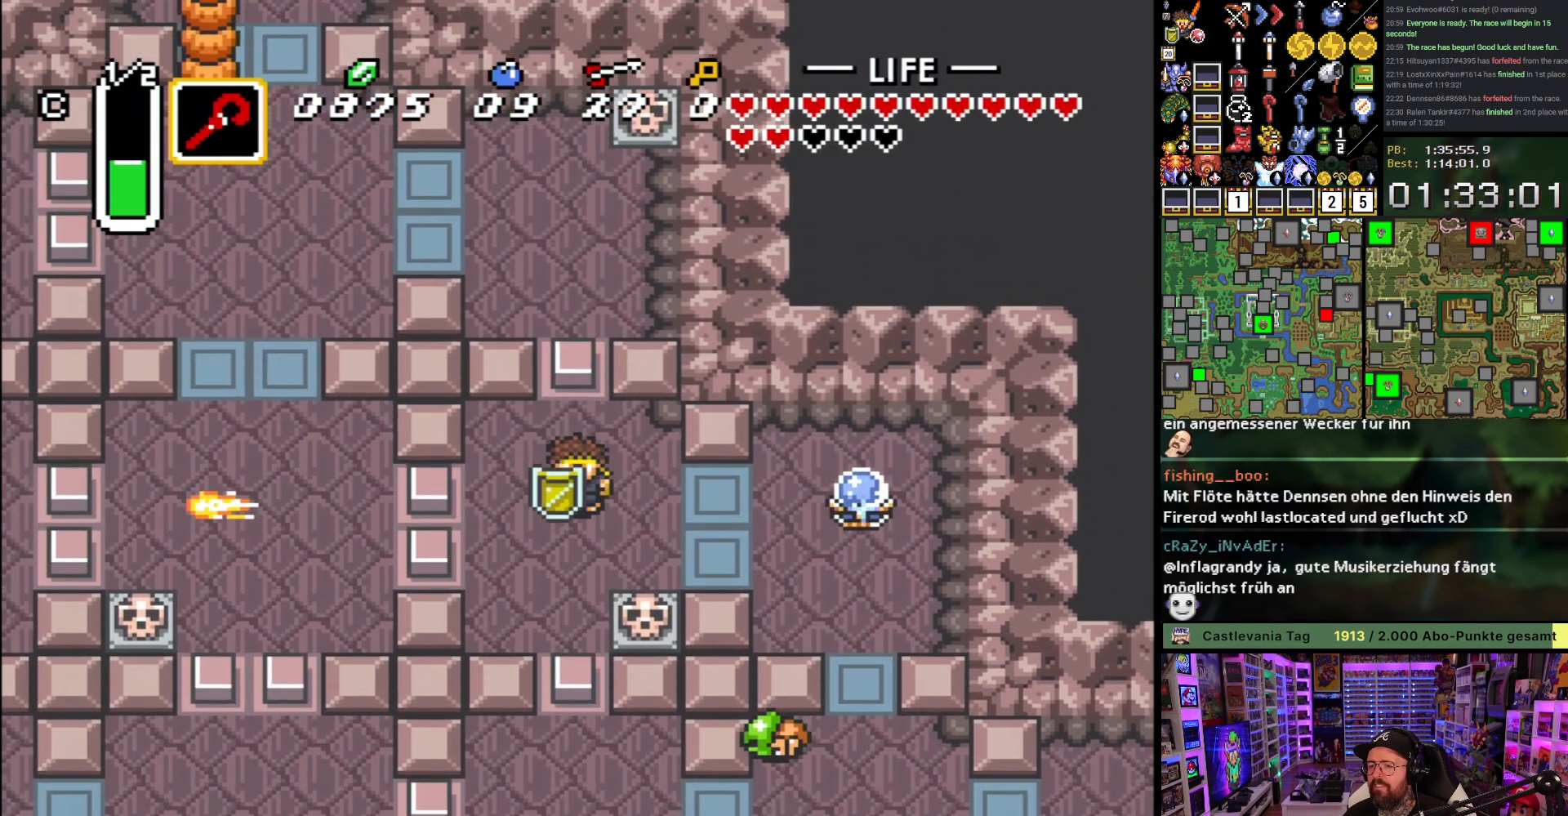
Gameplay with a controller (Nintendo layout); each line is a JSON object with the inputs held at the frame after it. "events" lists button and stick changes between this image and that frame as [ms after this image, input, new state], when the widget could be followed in between. Not read: L3 R3.
{"buttons": [], "events": [[67, "DPAD_DOWN", "up"], [67, "Y", "down"], [100, "DPAD_RIGHT", "up"], [133, "Y", "up"], [350, "Y", "down"], [483, "Y", "up"]]}
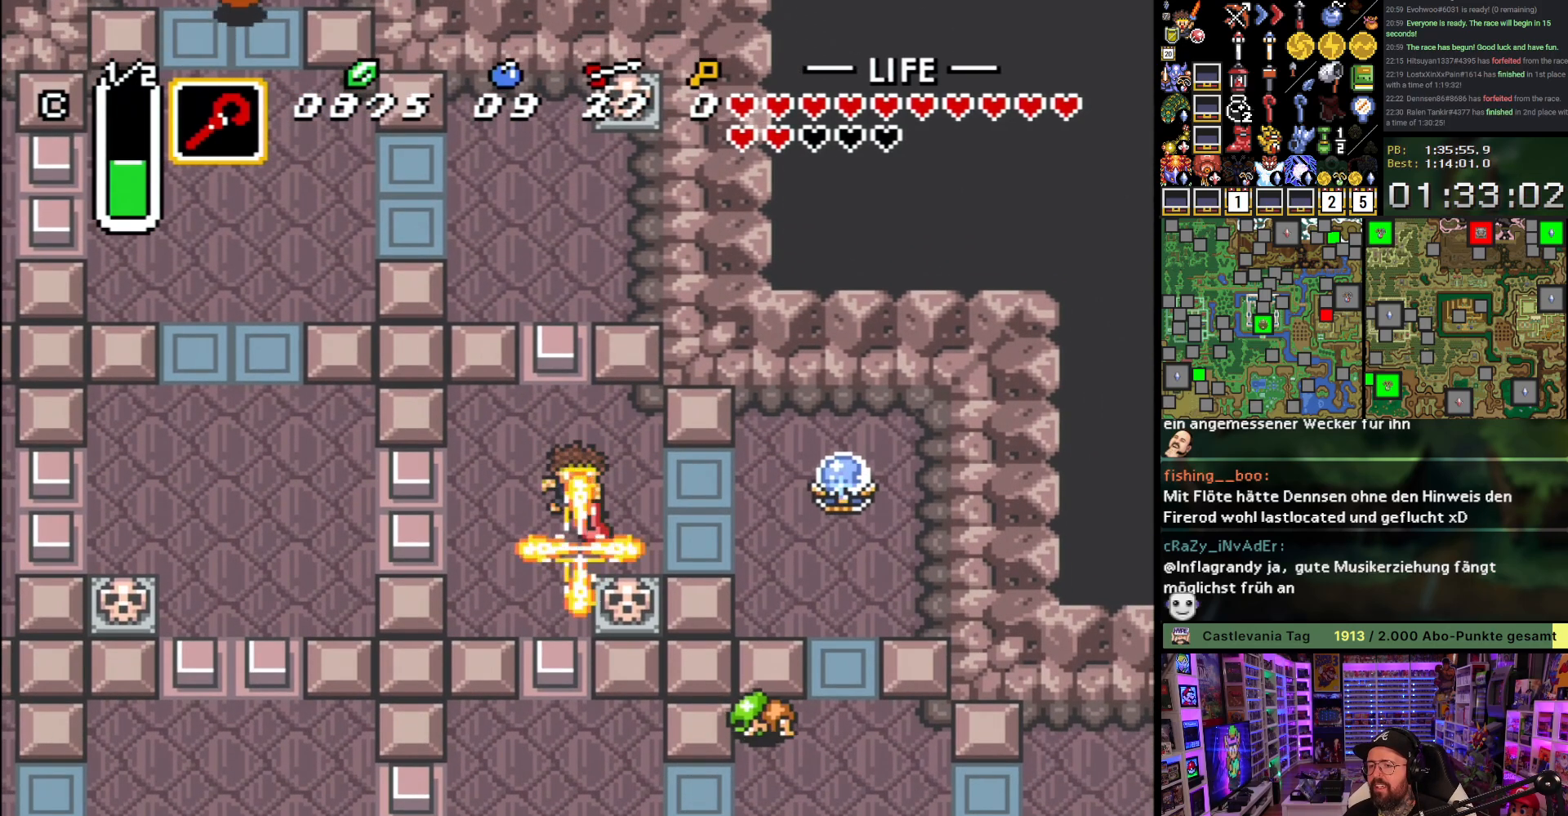
{"buttons": ["Y"], "events": [[267, "DPAD_LEFT", "down"], [317, "DPAD_LEFT", "up"], [350, "DPAD_RIGHT", "down"], [417, "Y", "down"], [433, "DPAD_RIGHT", "up"]]}
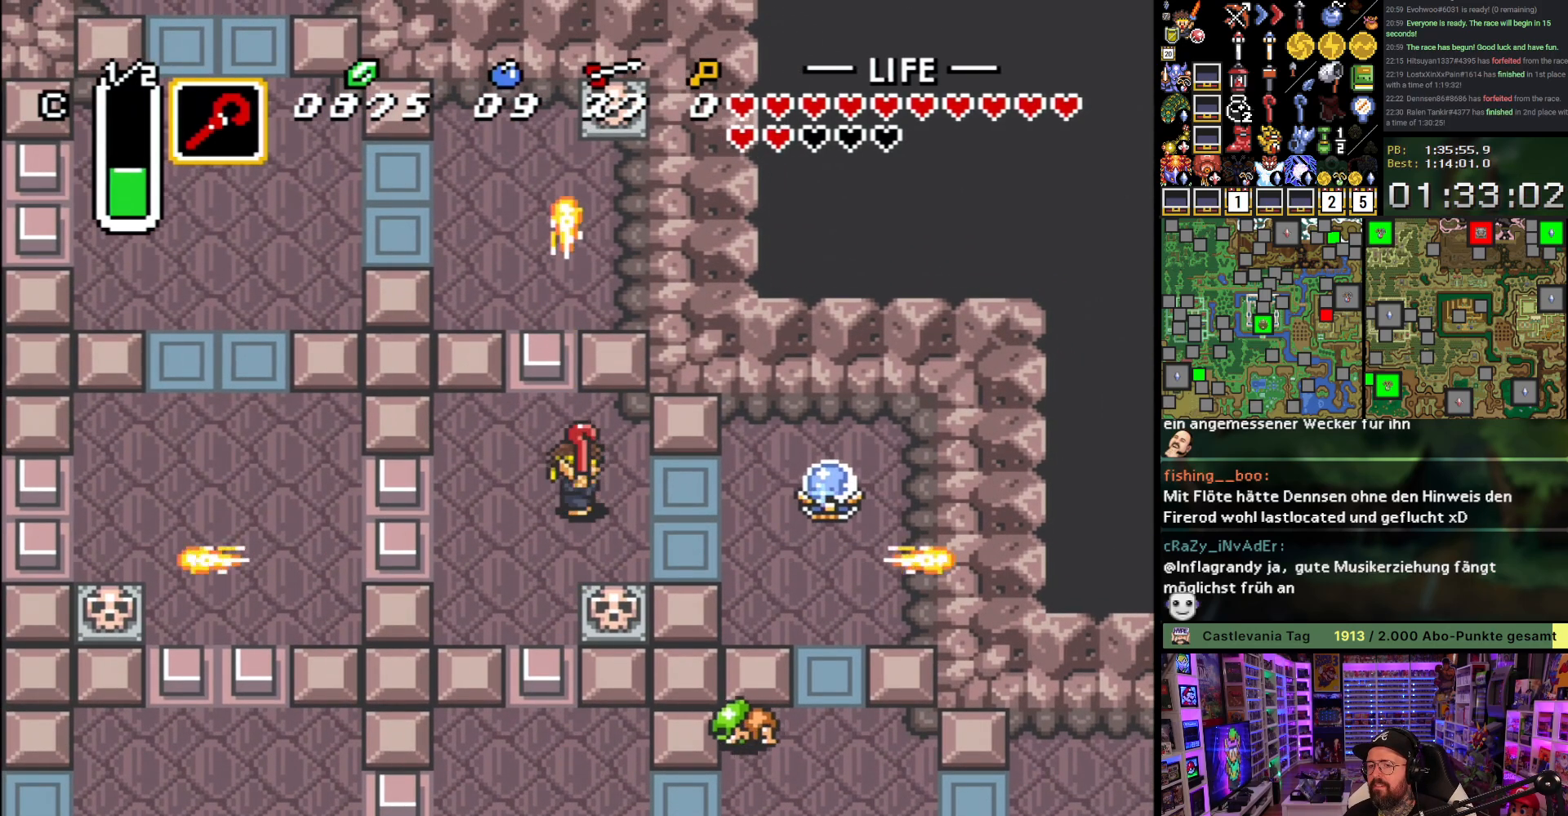
{"buttons": [], "events": [[33, "Y", "up"], [233, "Y", "down"], [350, "Y", "up"]]}
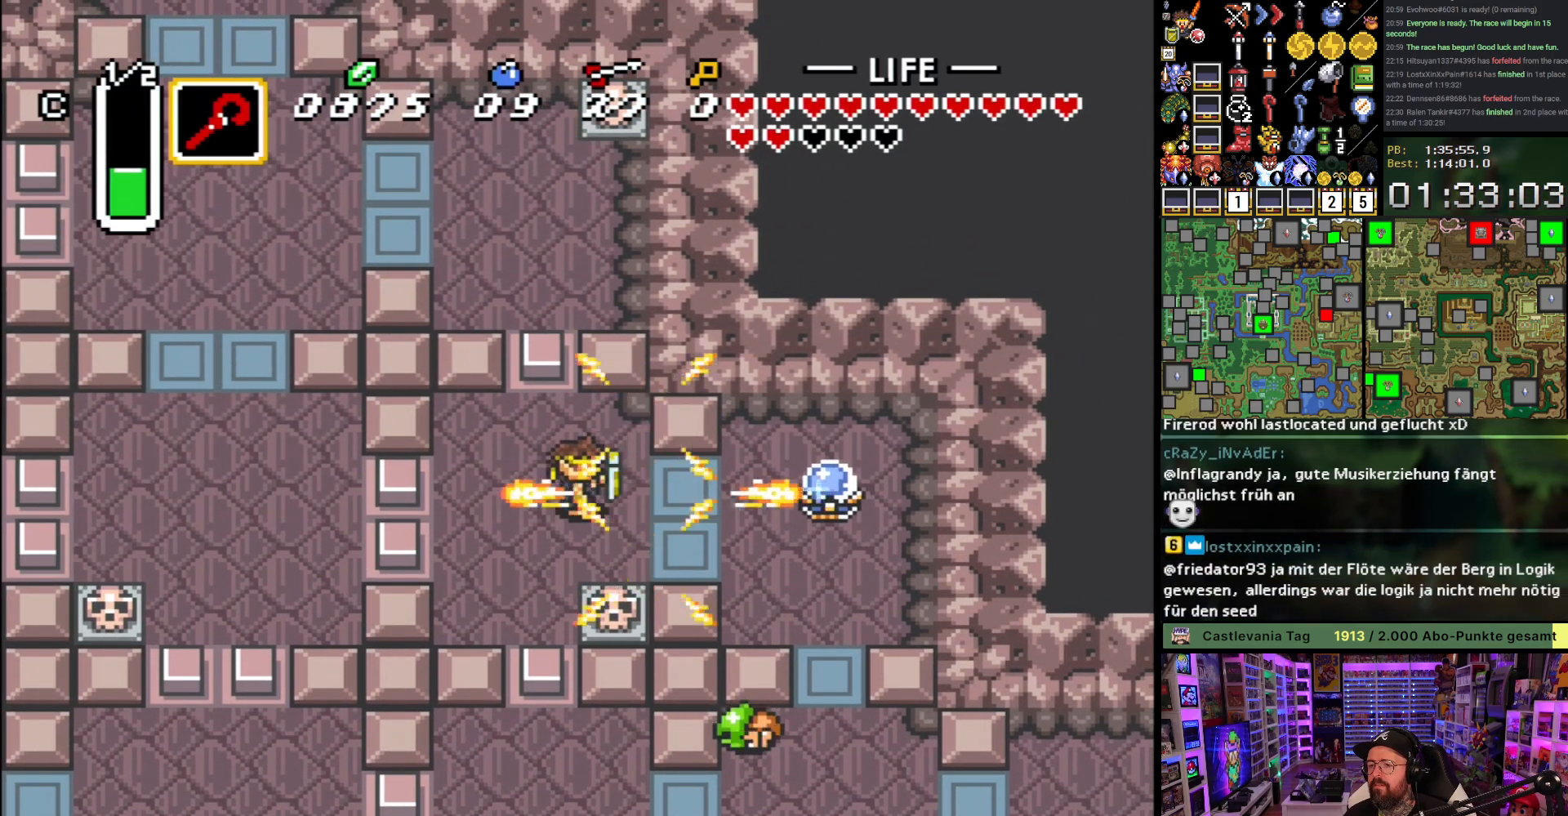
{"buttons": ["Y"], "events": [[467, "Y", "down"]]}
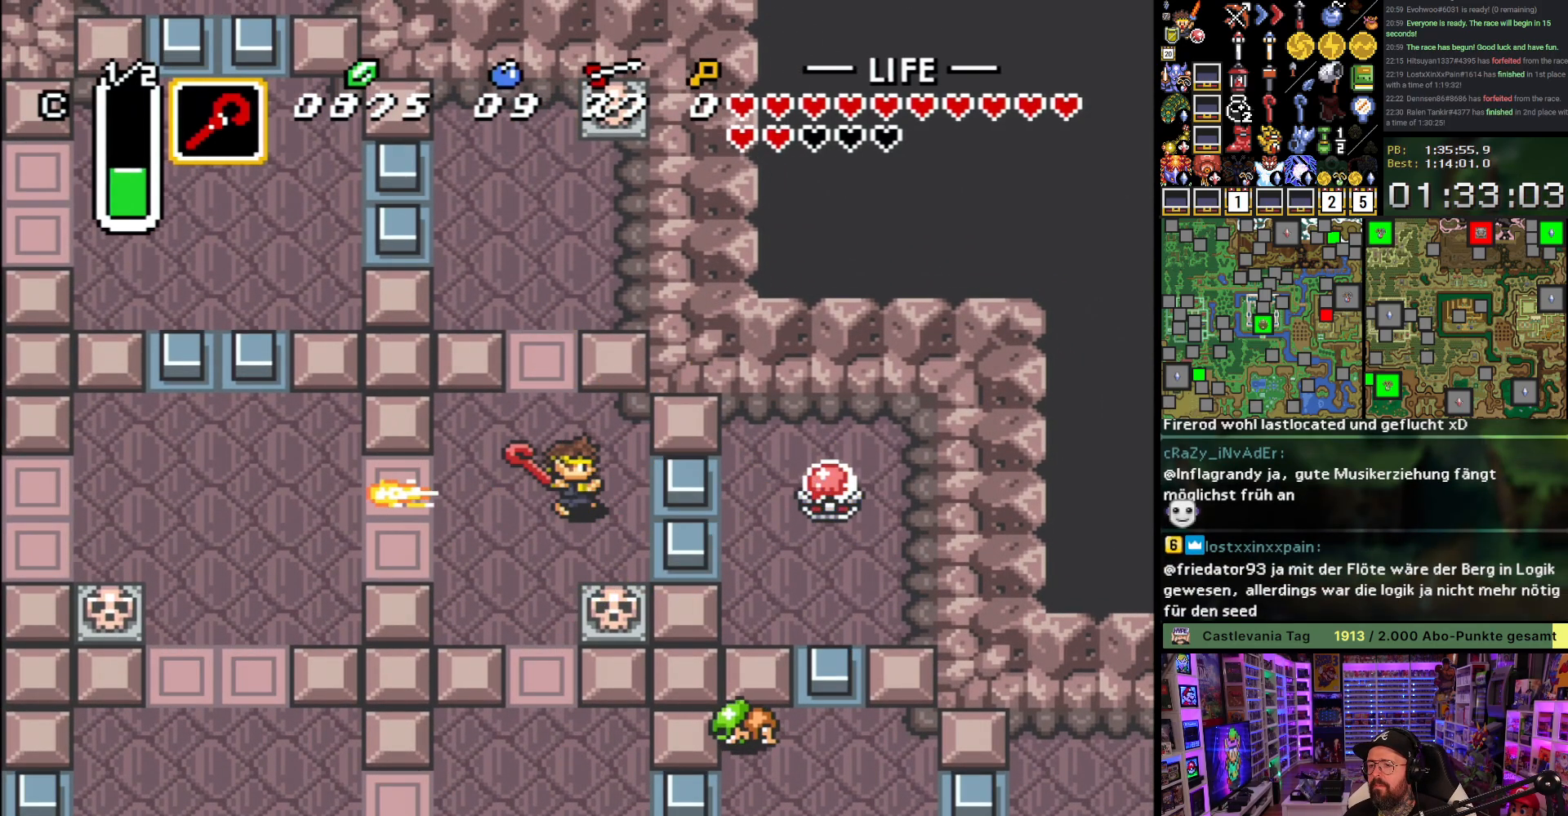
{"buttons": ["DPAD_UP"], "events": [[67, "Y", "up"], [217, "DPAD_LEFT", "down"], [267, "DPAD_UP", "down"], [350, "DPAD_LEFT", "up"]]}
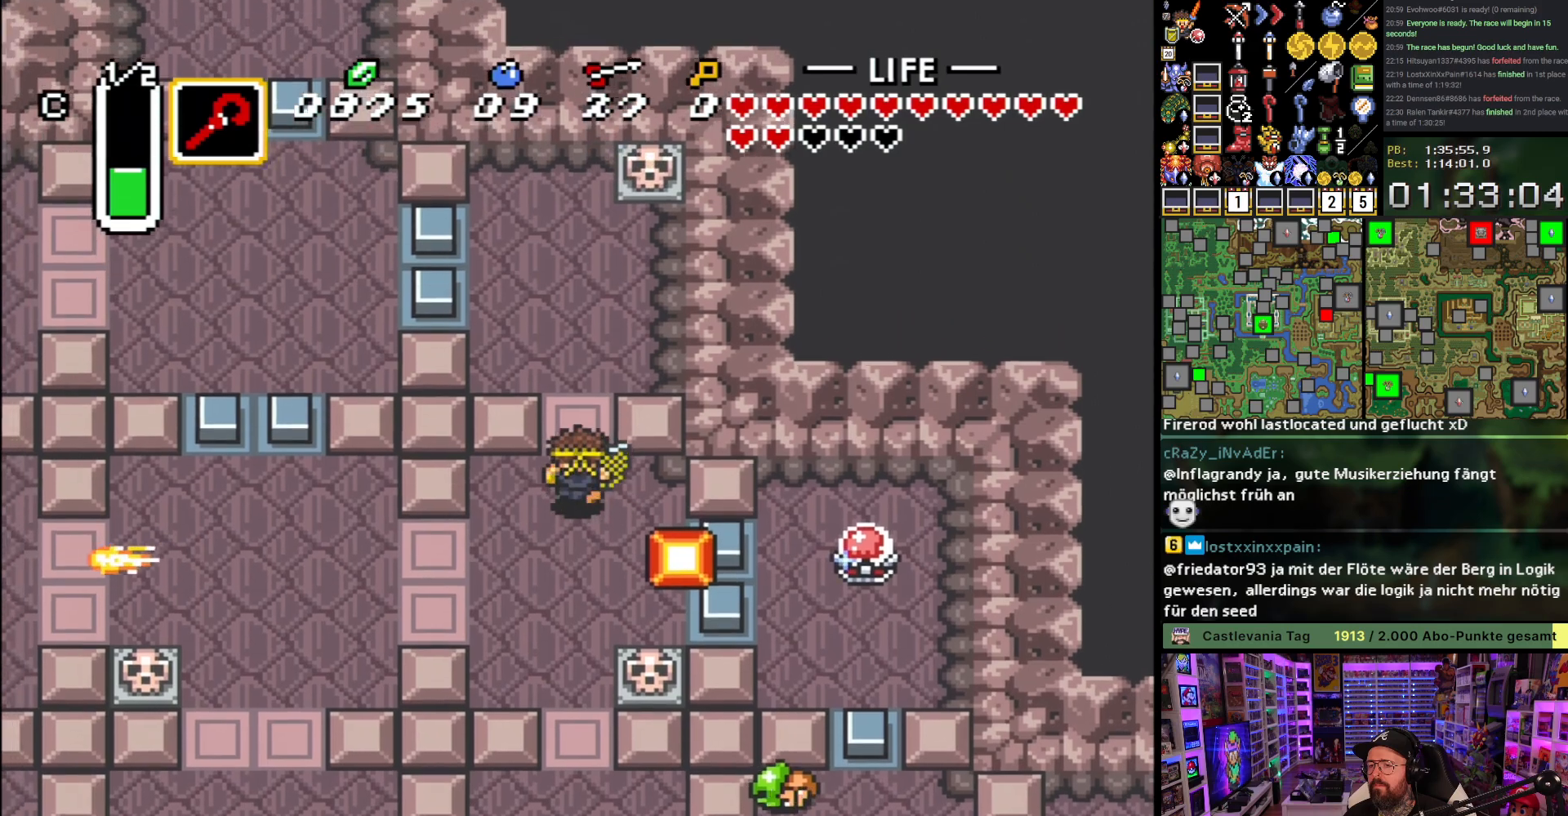
{"buttons": ["DPAD_UP"], "events": [[300, "Y", "down"], [367, "Y", "up"]]}
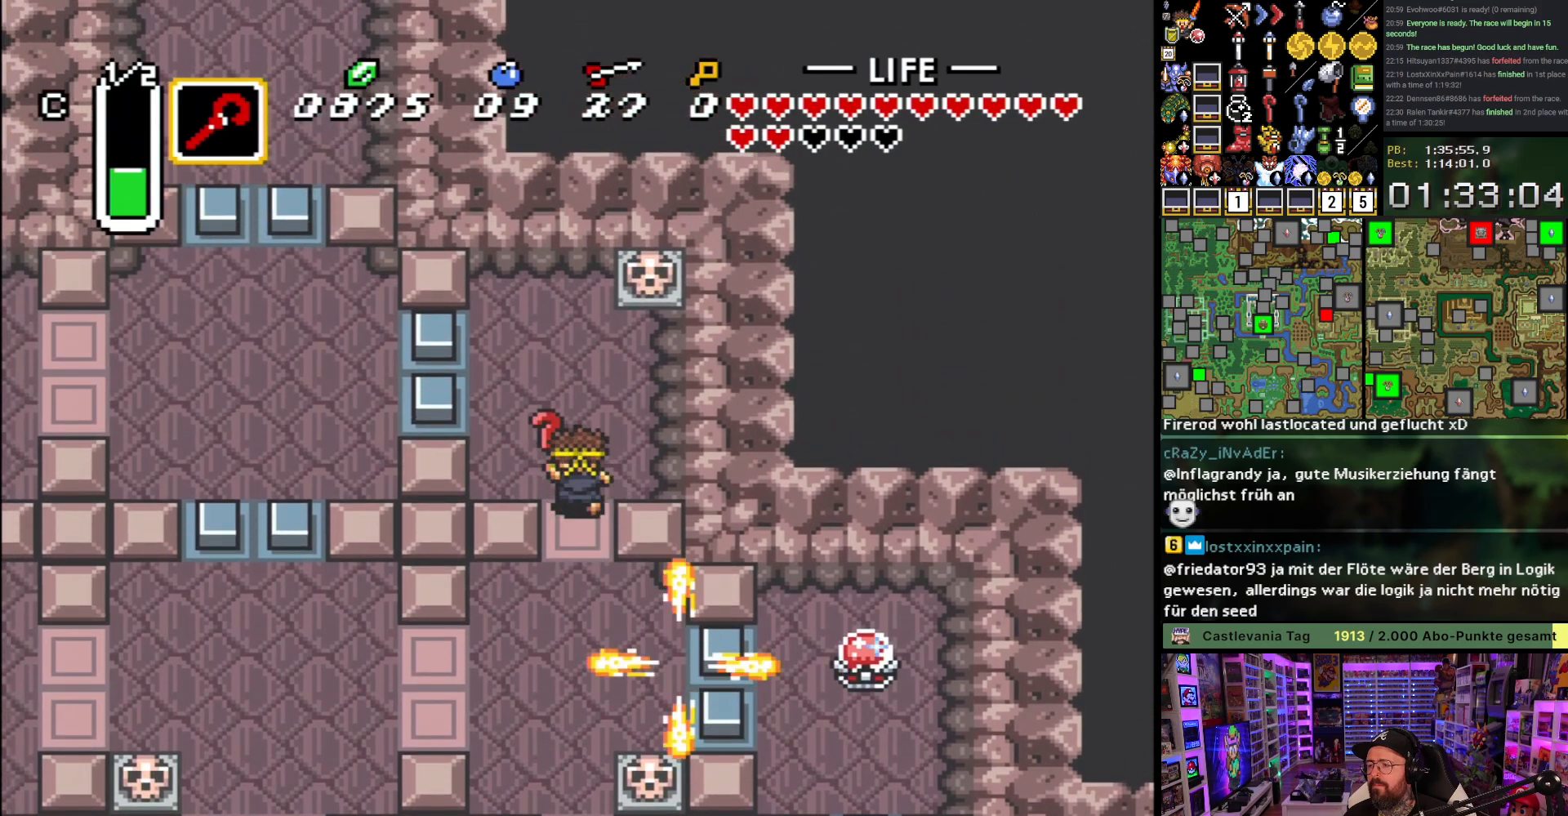
{"buttons": ["DPAD_UP", "DPAD_LEFT"], "events": [[83, "DPAD_LEFT", "down"]]}
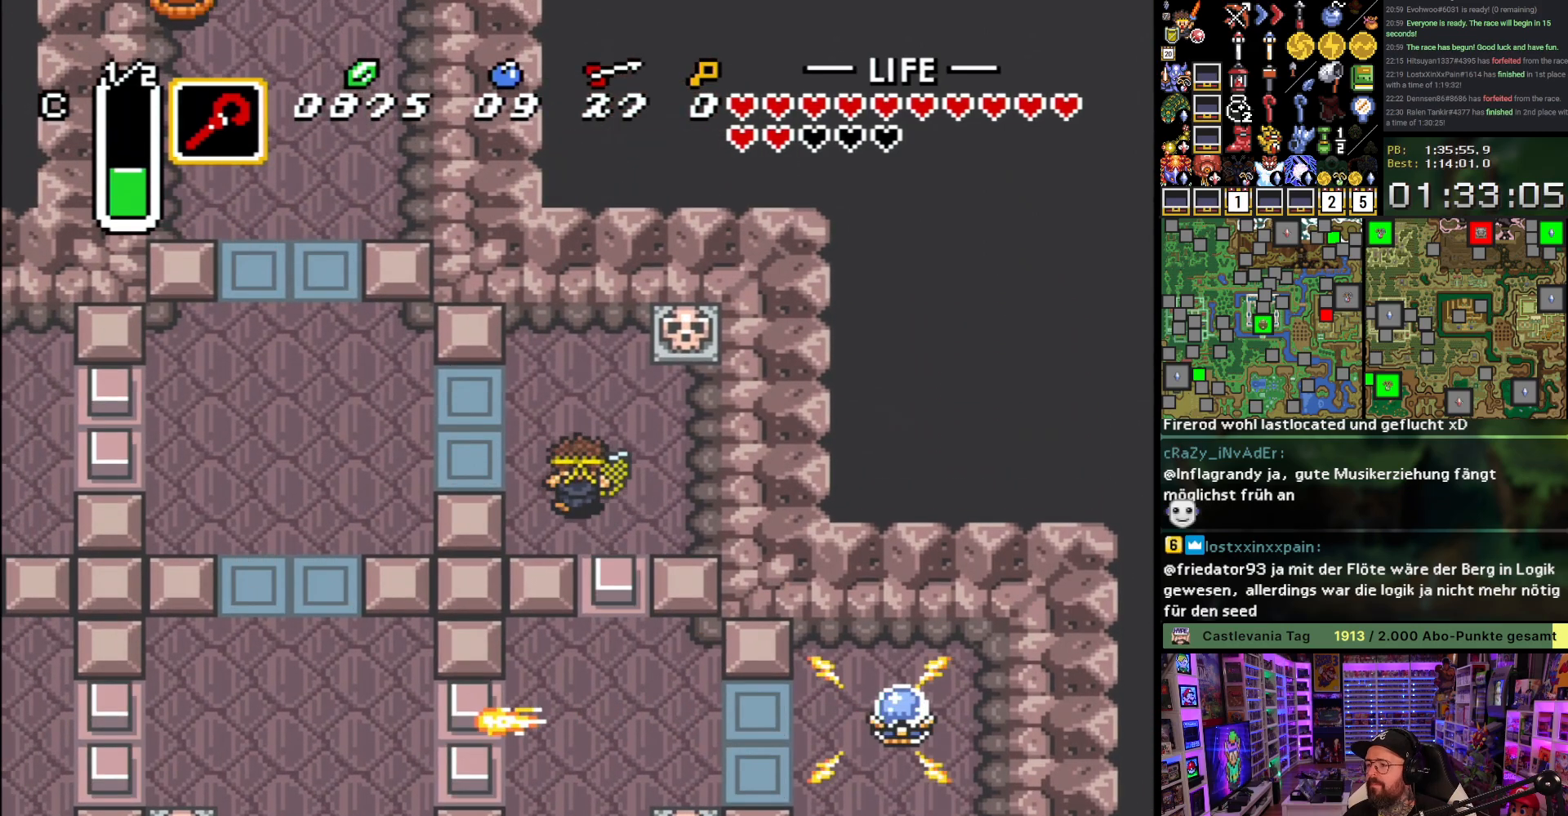
{"buttons": ["DPAD_LEFT"], "events": [[167, "DPAD_UP", "up"]]}
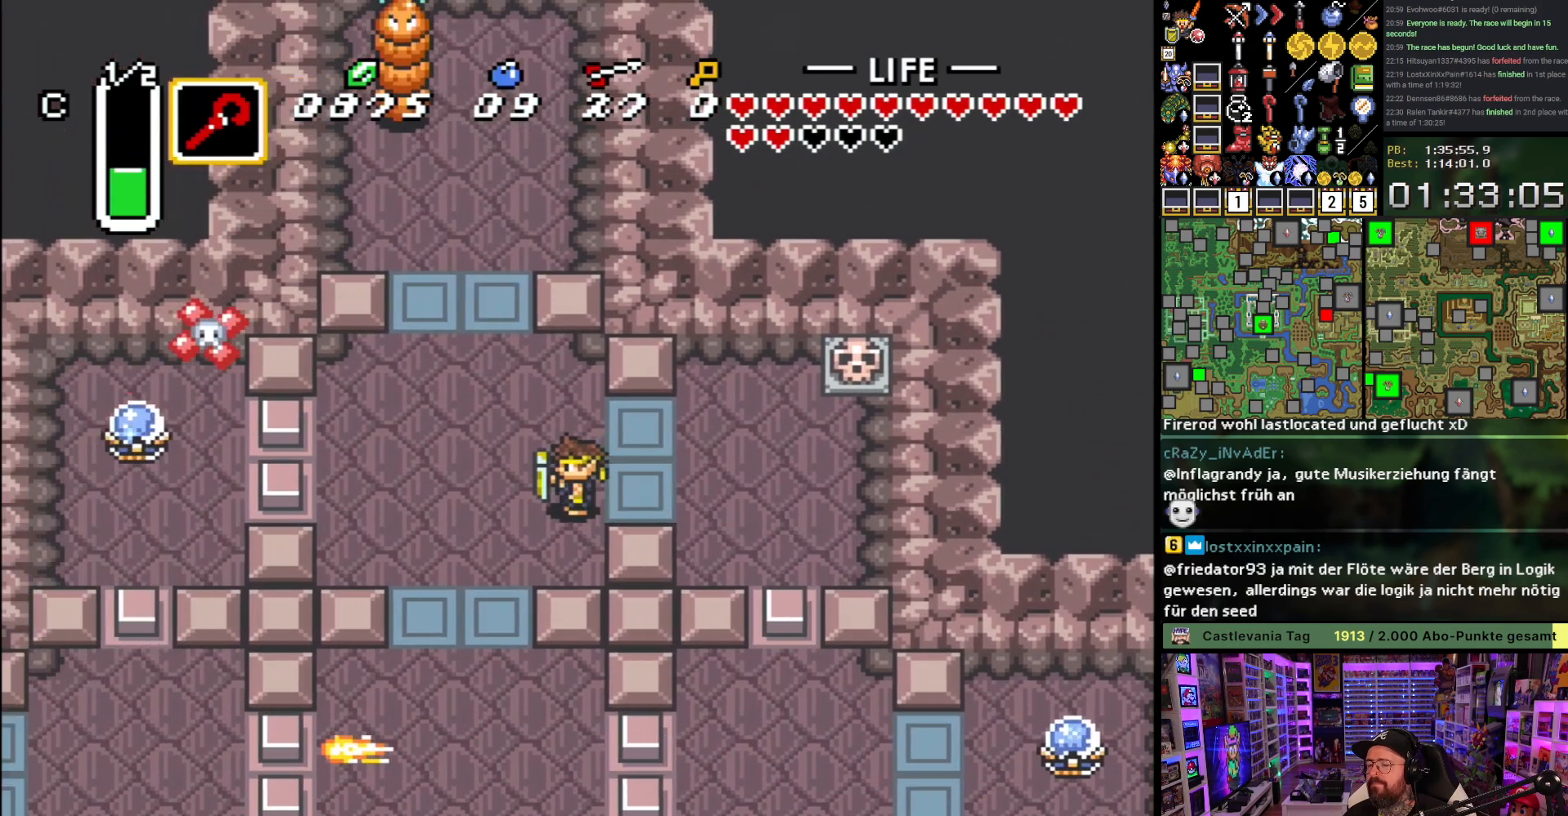
{"buttons": ["A"], "events": [[267, "A", "down"], [283, "DPAD_UP", "down"], [300, "DPAD_LEFT", "up"], [500, "DPAD_UP", "up"]]}
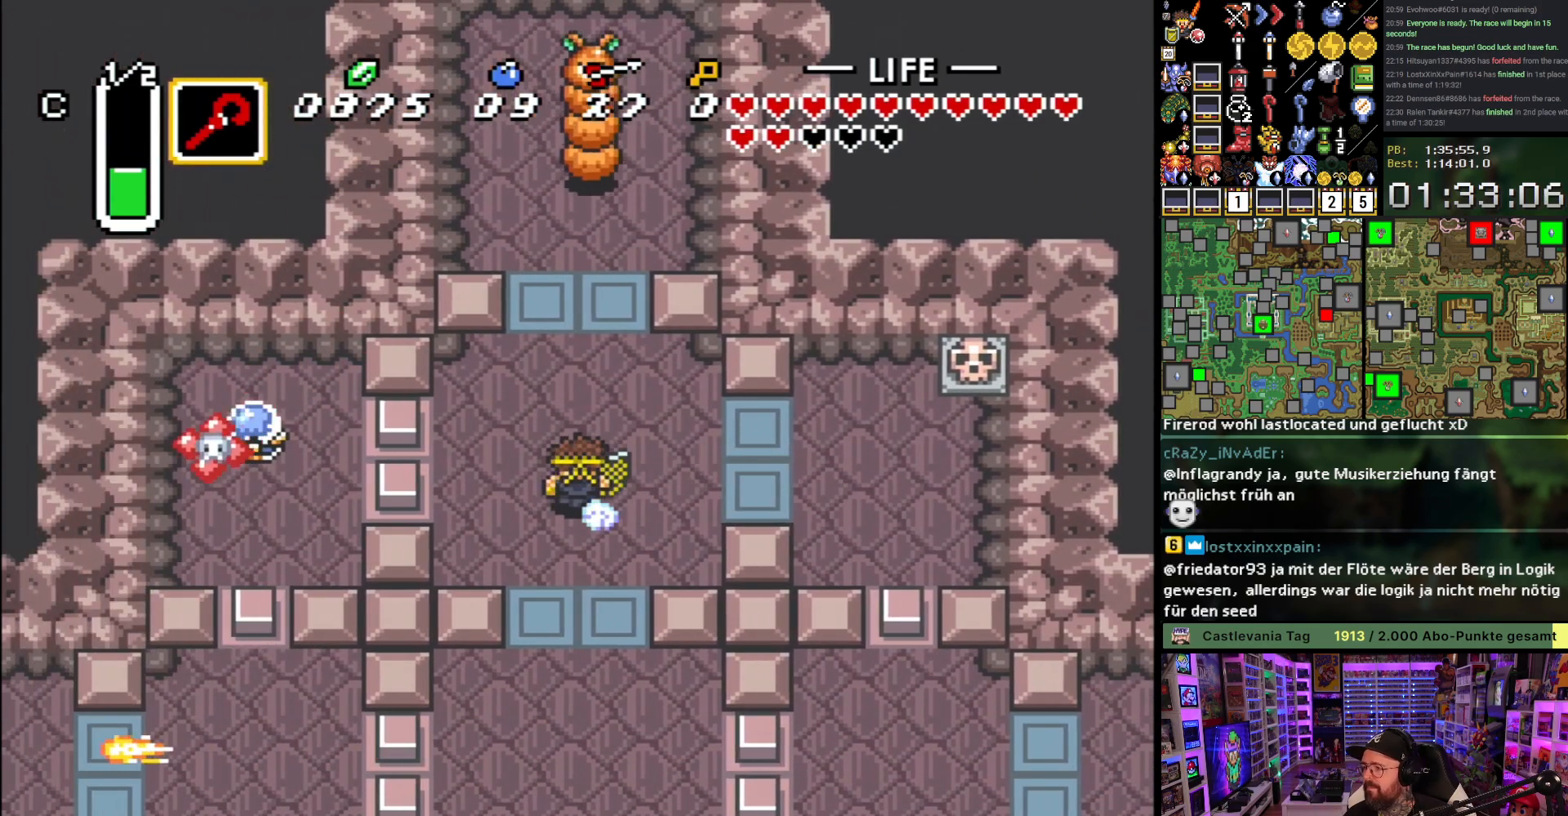
{"buttons": ["A"], "events": []}
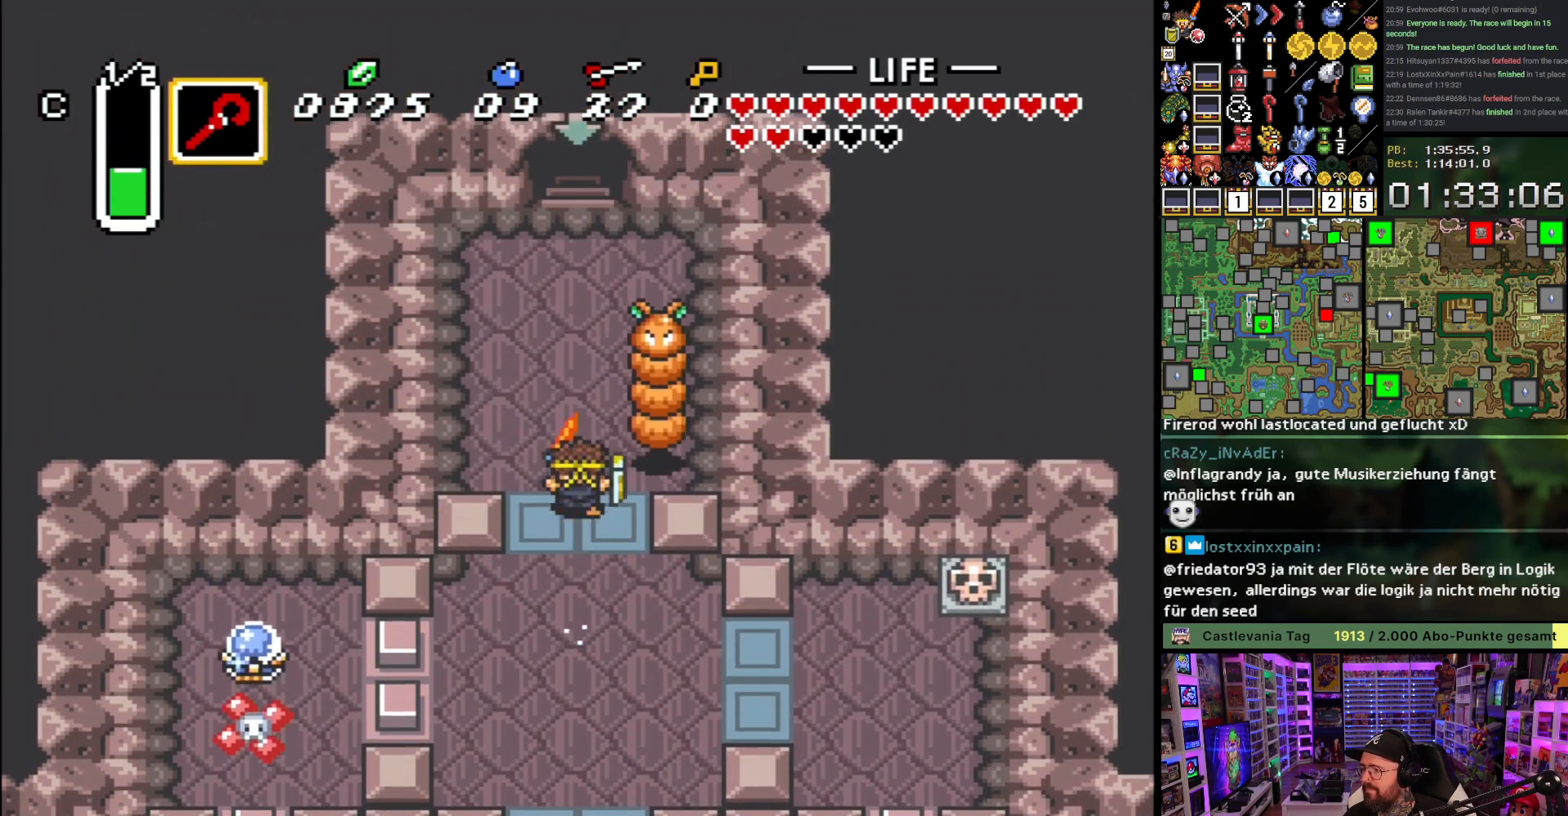
{"buttons": ["A"], "events": []}
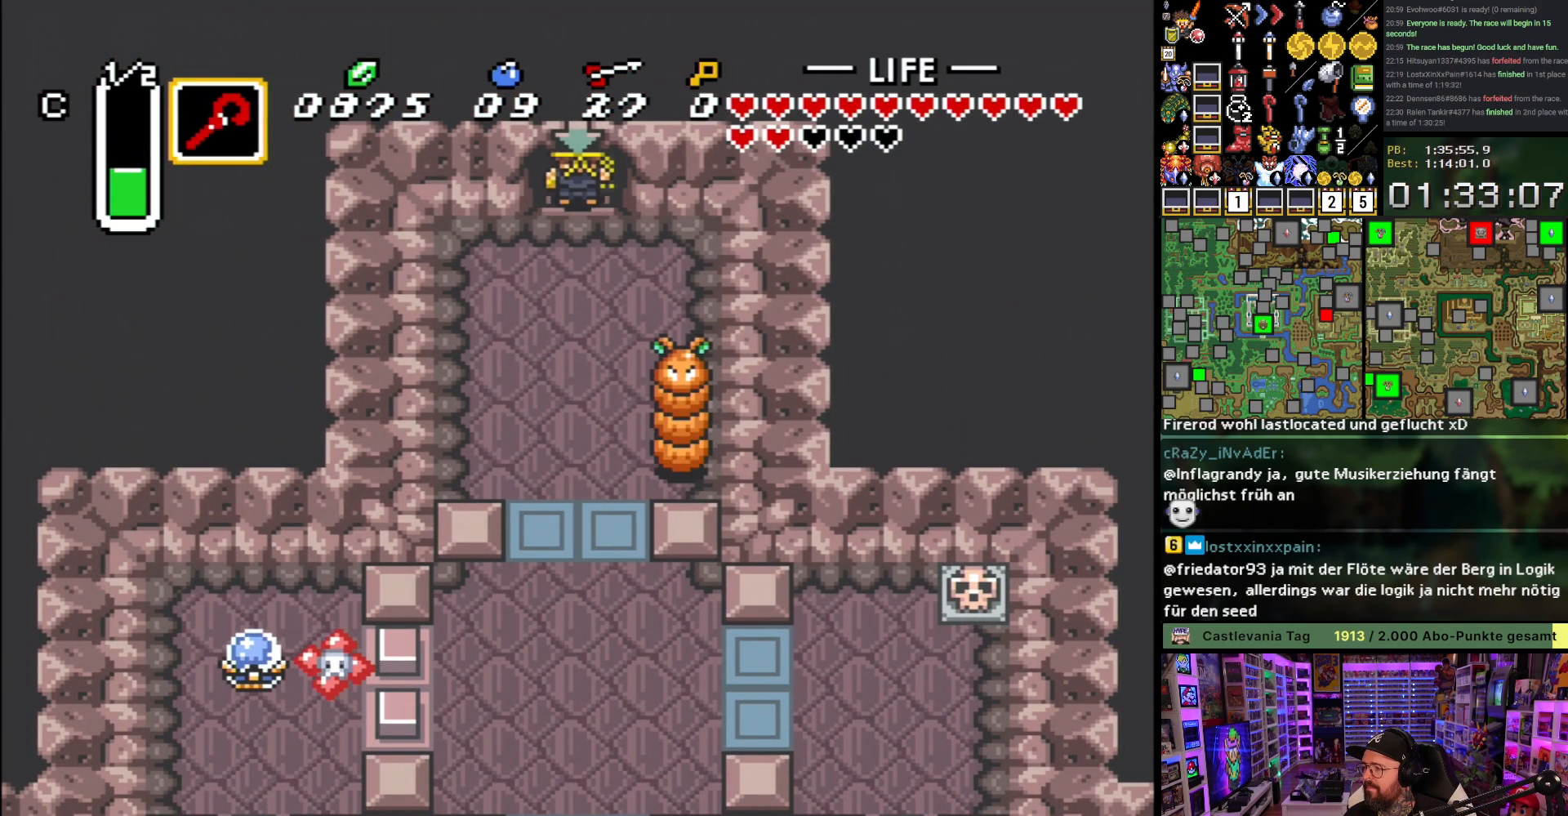
{"buttons": [], "events": [[267, "A", "up"], [383, "A", "down"], [483, "A", "up"]]}
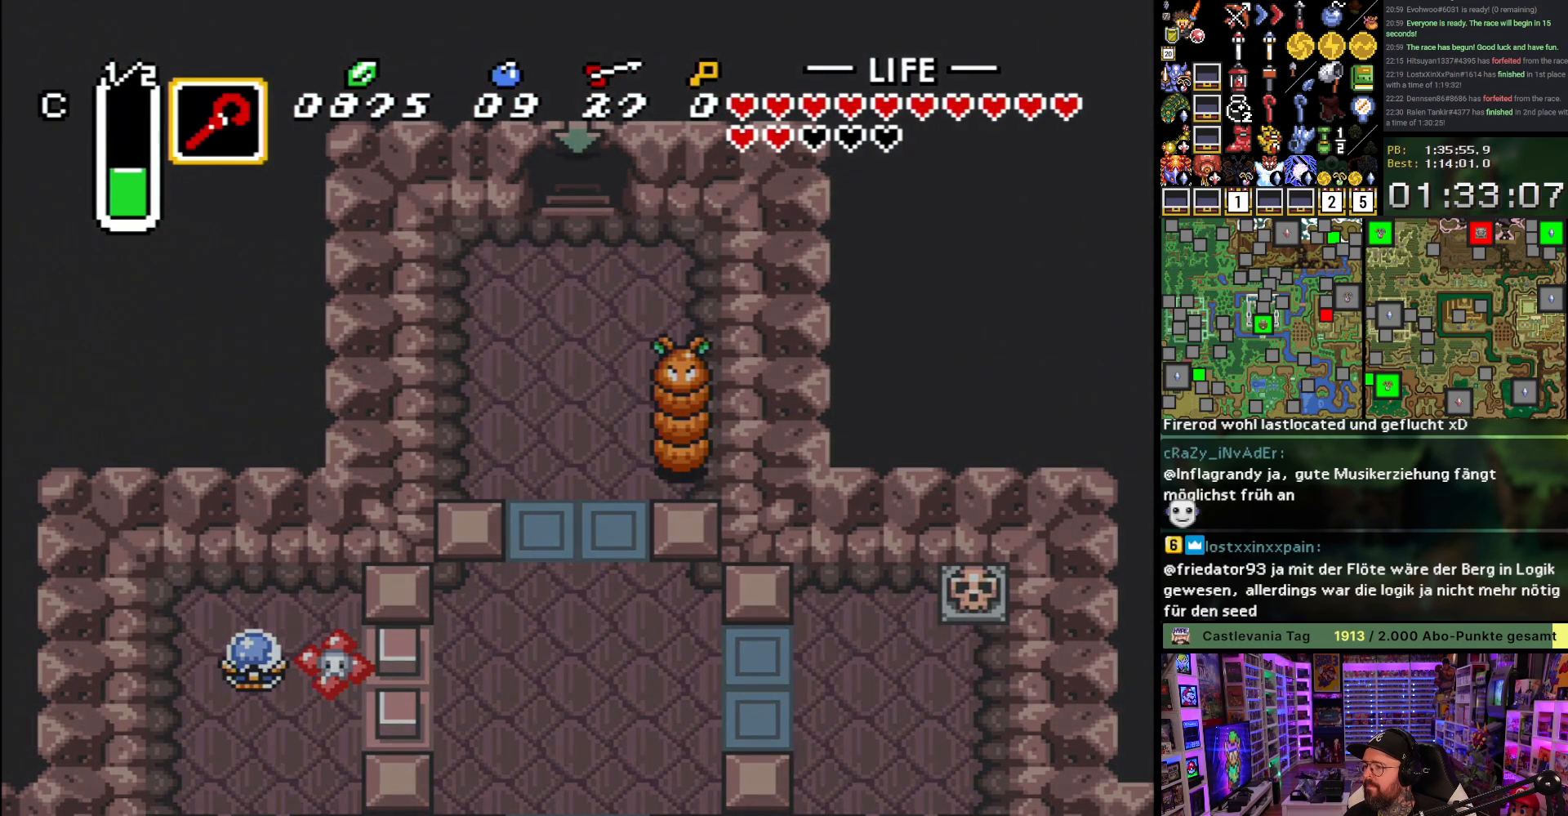
{"buttons": ["A"], "events": [[67, "A", "down"], [167, "A", "up"], [267, "A", "down"], [383, "A", "up"], [500, "A", "down"]]}
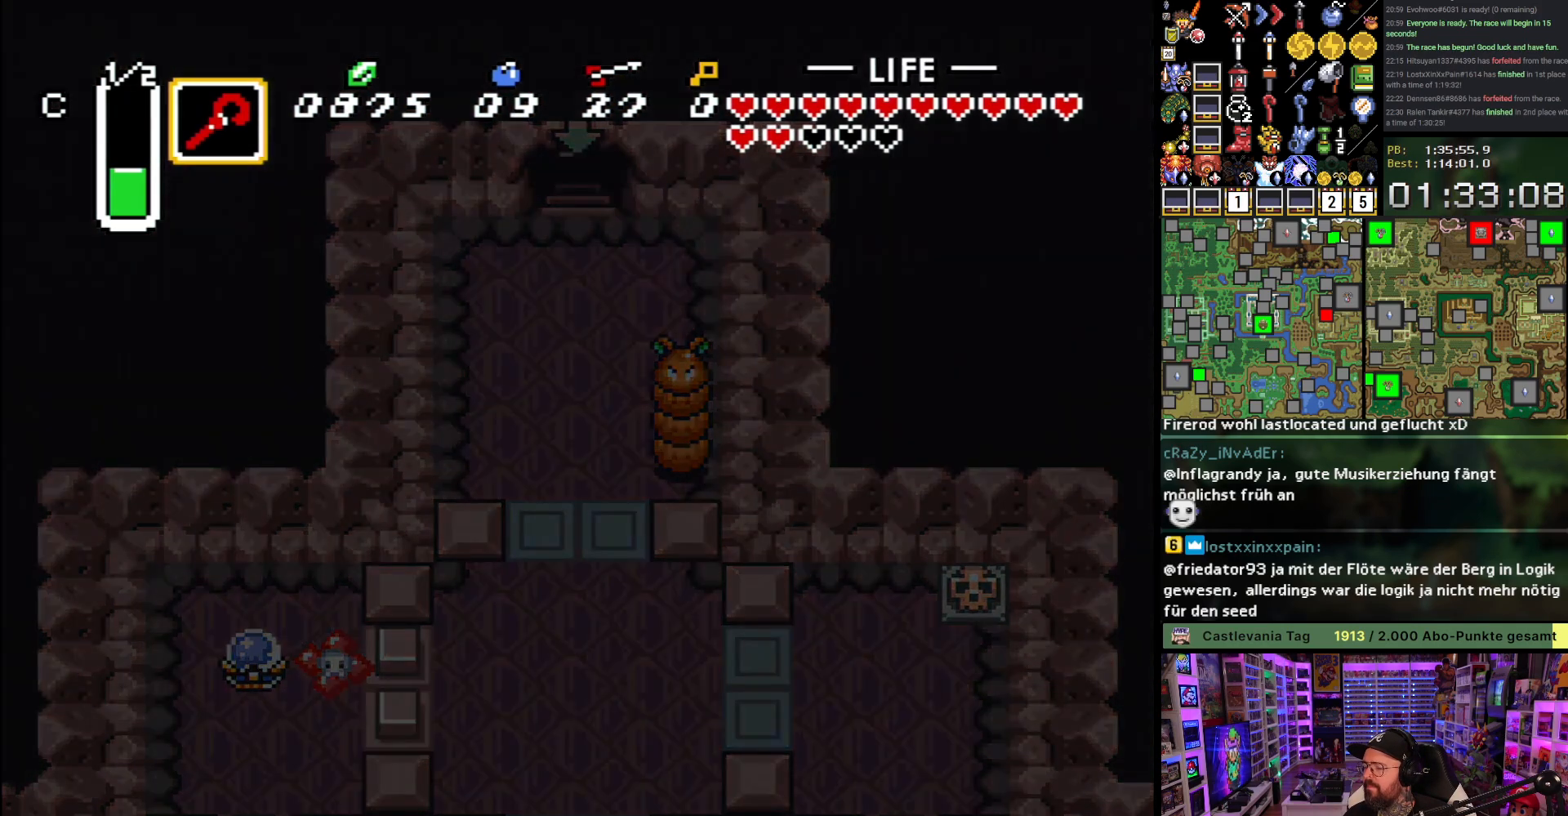
{"buttons": [], "events": [[50, "A", "up"], [133, "A", "down"], [217, "A", "up"], [317, "A", "down"], [433, "A", "up"]]}
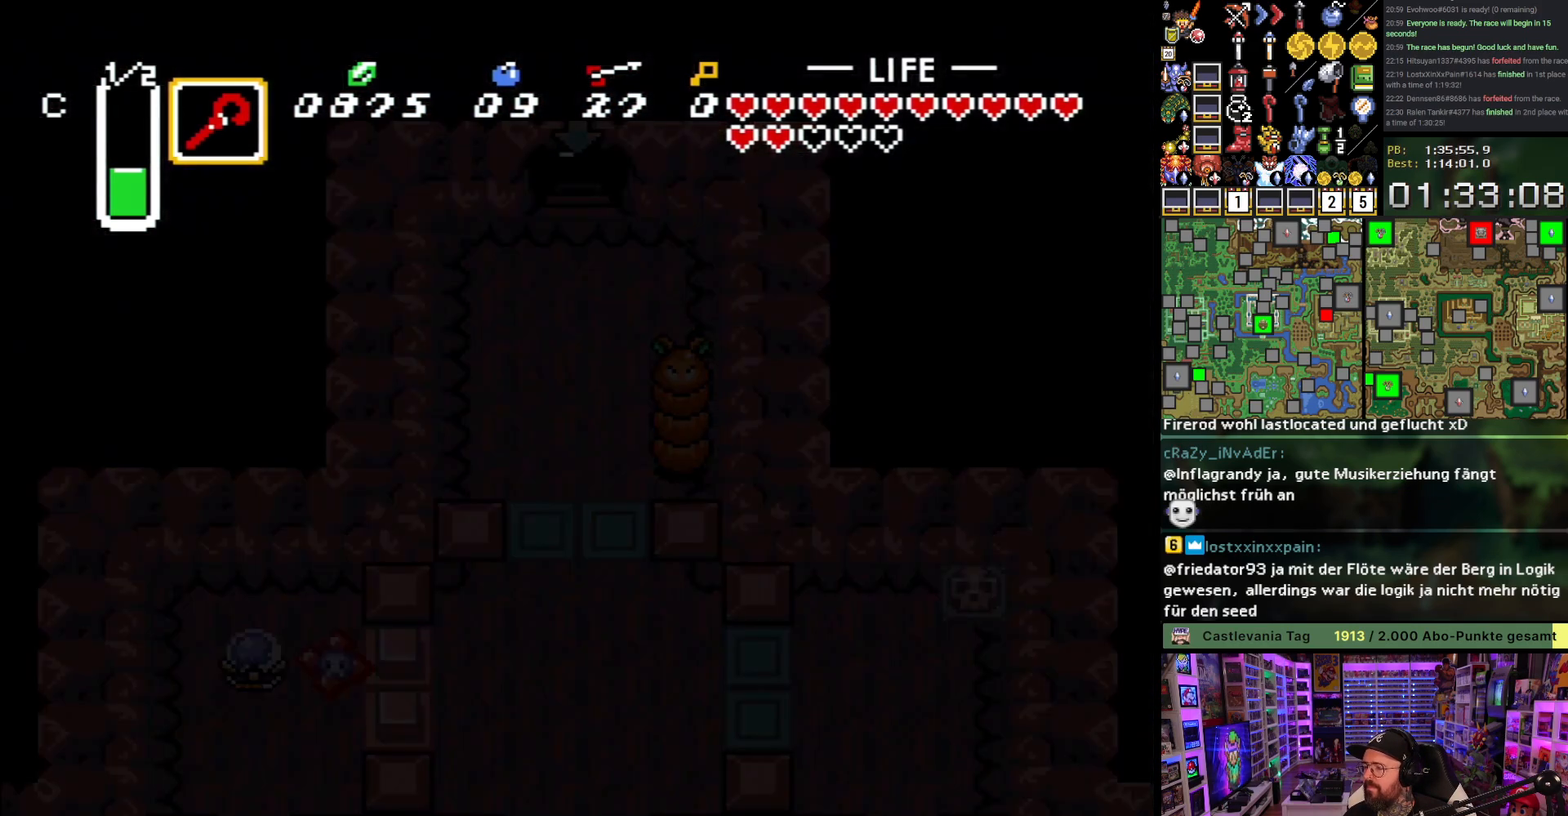
{"buttons": ["A"], "events": [[17, "A", "down"], [133, "A", "up"], [217, "A", "down"], [333, "A", "up"], [433, "A", "down"]]}
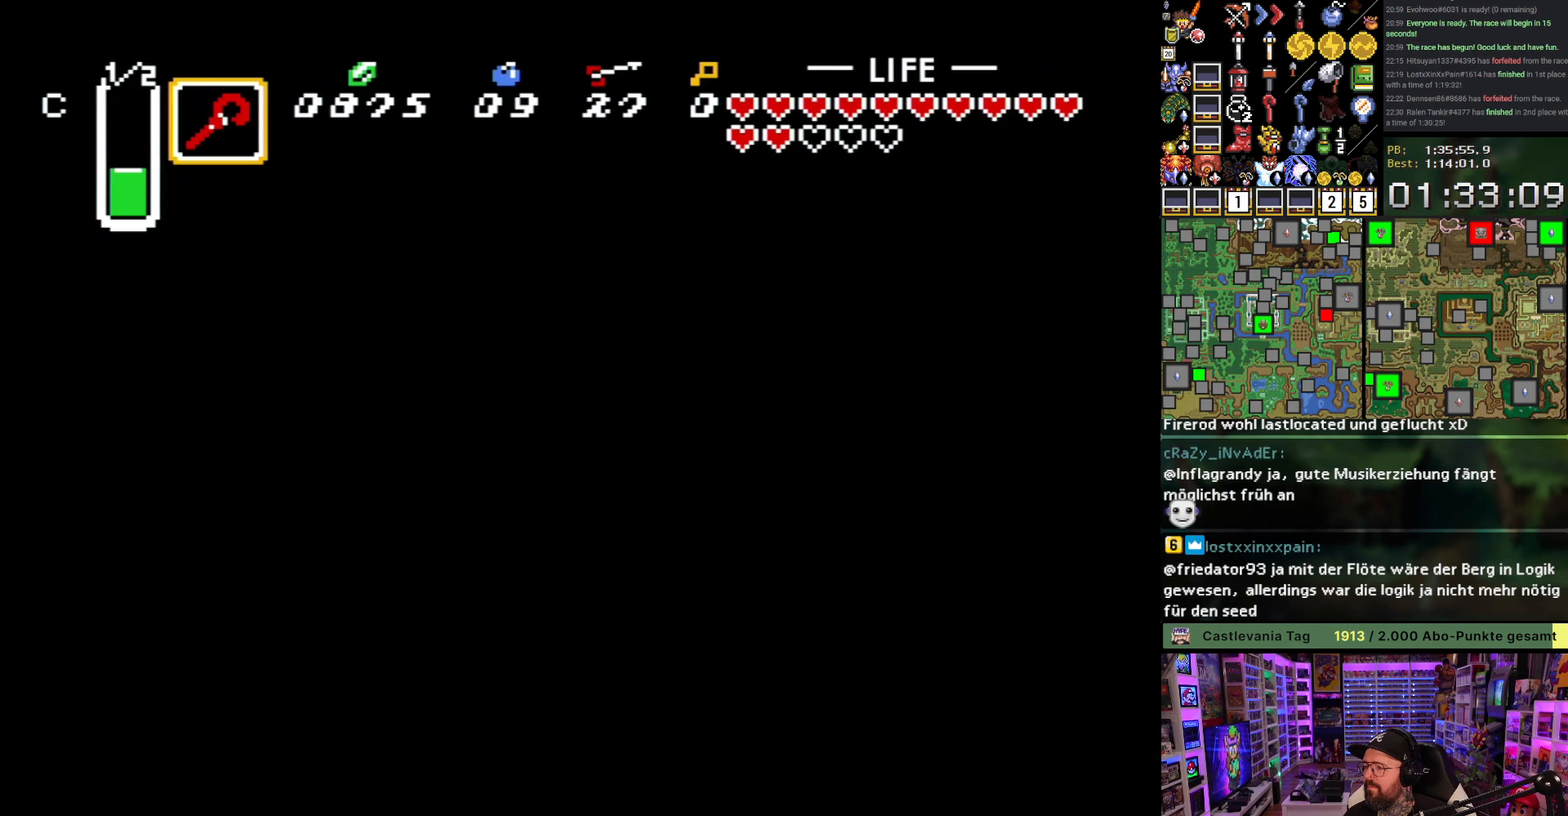
{"buttons": [], "events": [[50, "A", "up"], [150, "A", "down"], [267, "A", "up"], [350, "A", "down"], [467, "A", "up"]]}
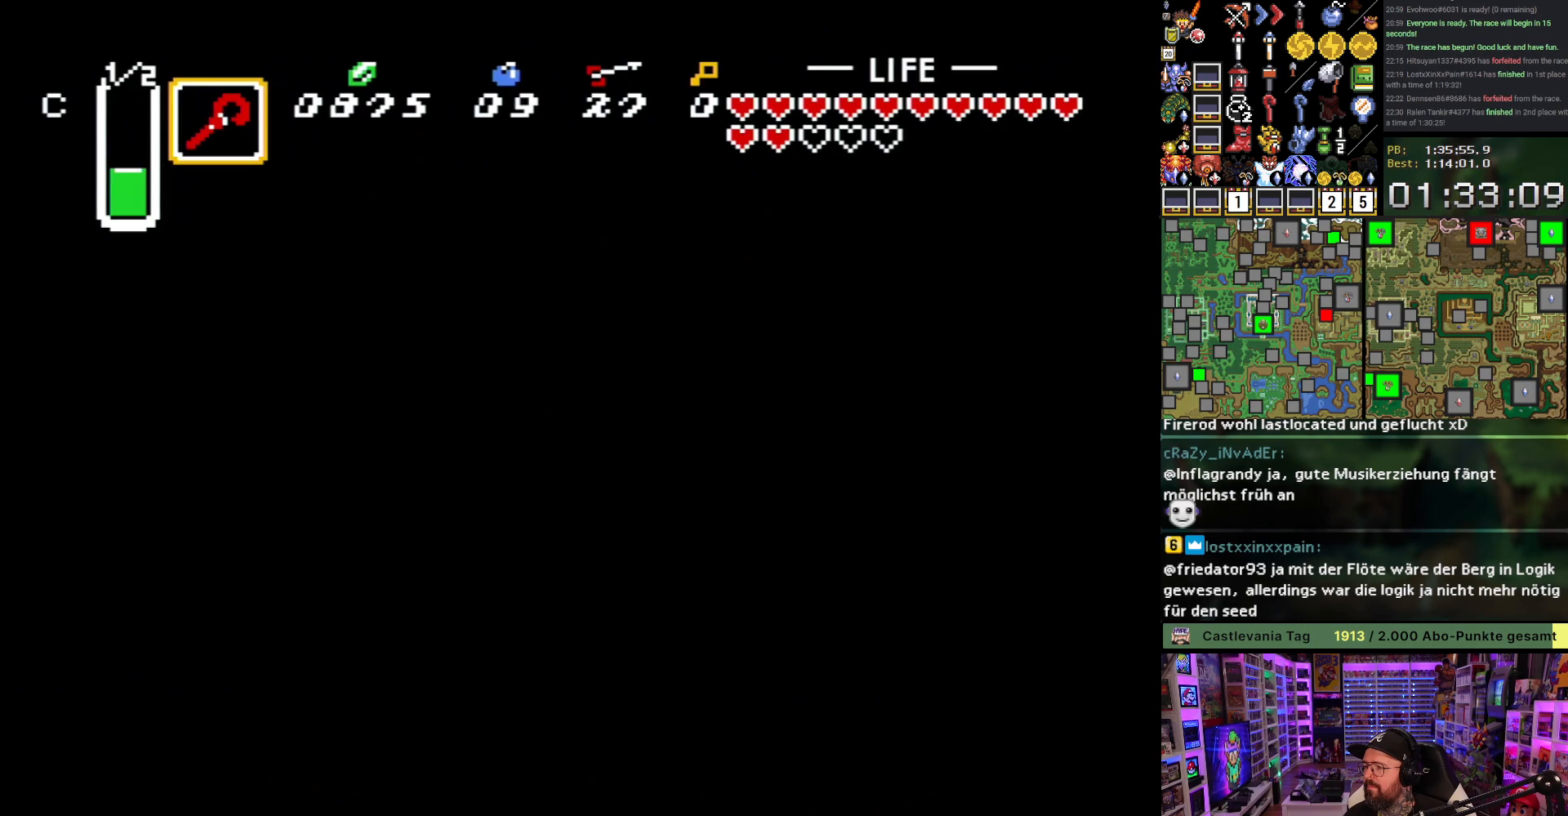
{"buttons": ["A"], "events": [[67, "A", "down"], [167, "A", "up"], [283, "A", "down"], [400, "A", "up"], [483, "A", "down"]]}
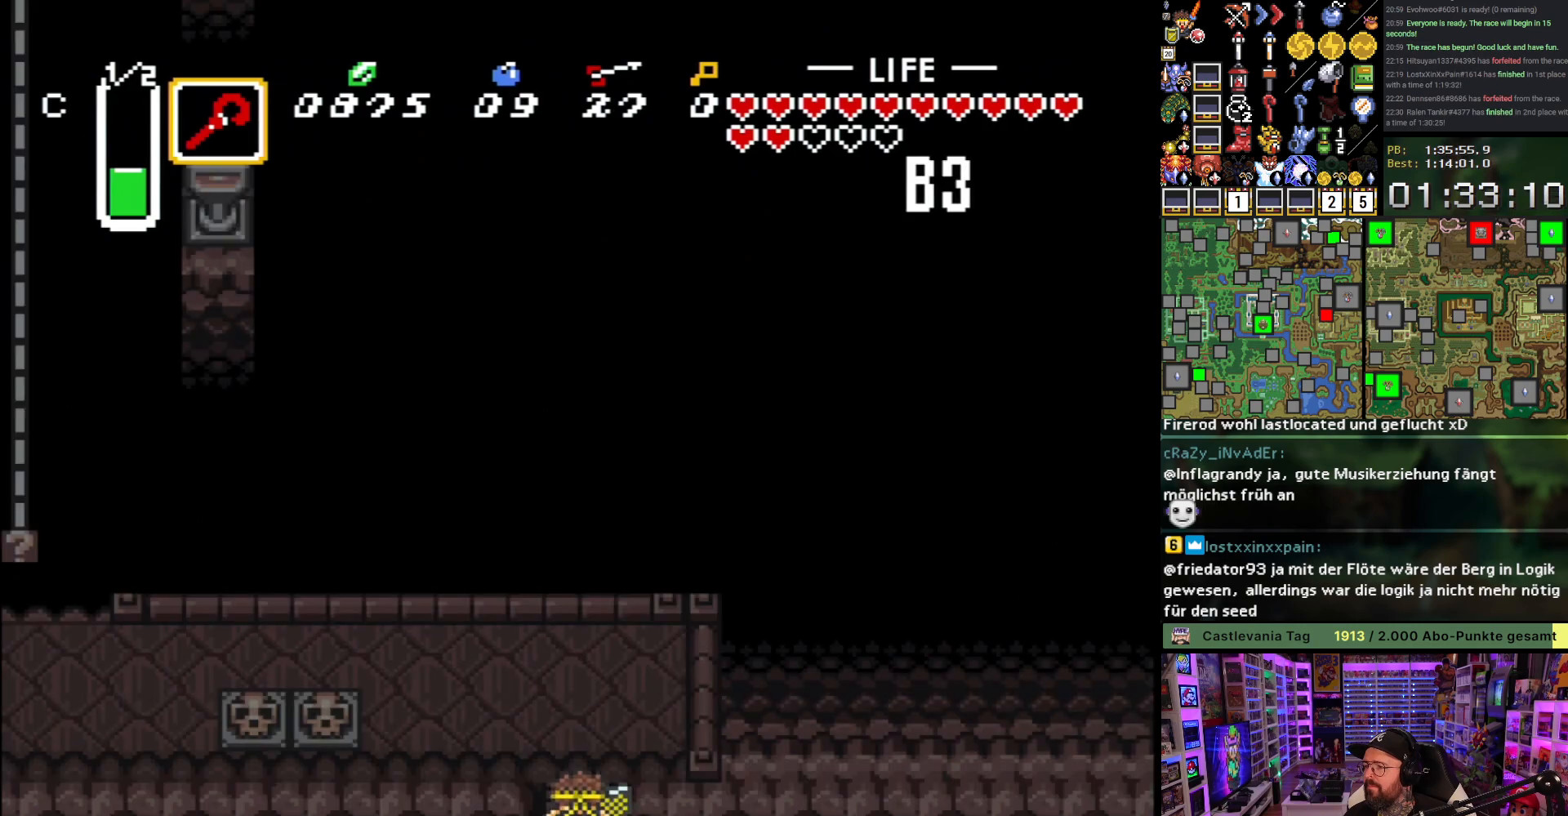
{"buttons": ["DPAD_UP"], "events": [[100, "A", "up"], [200, "A", "down"], [300, "A", "up"], [350, "DPAD_UP", "down"], [367, "A", "down"], [483, "A", "up"]]}
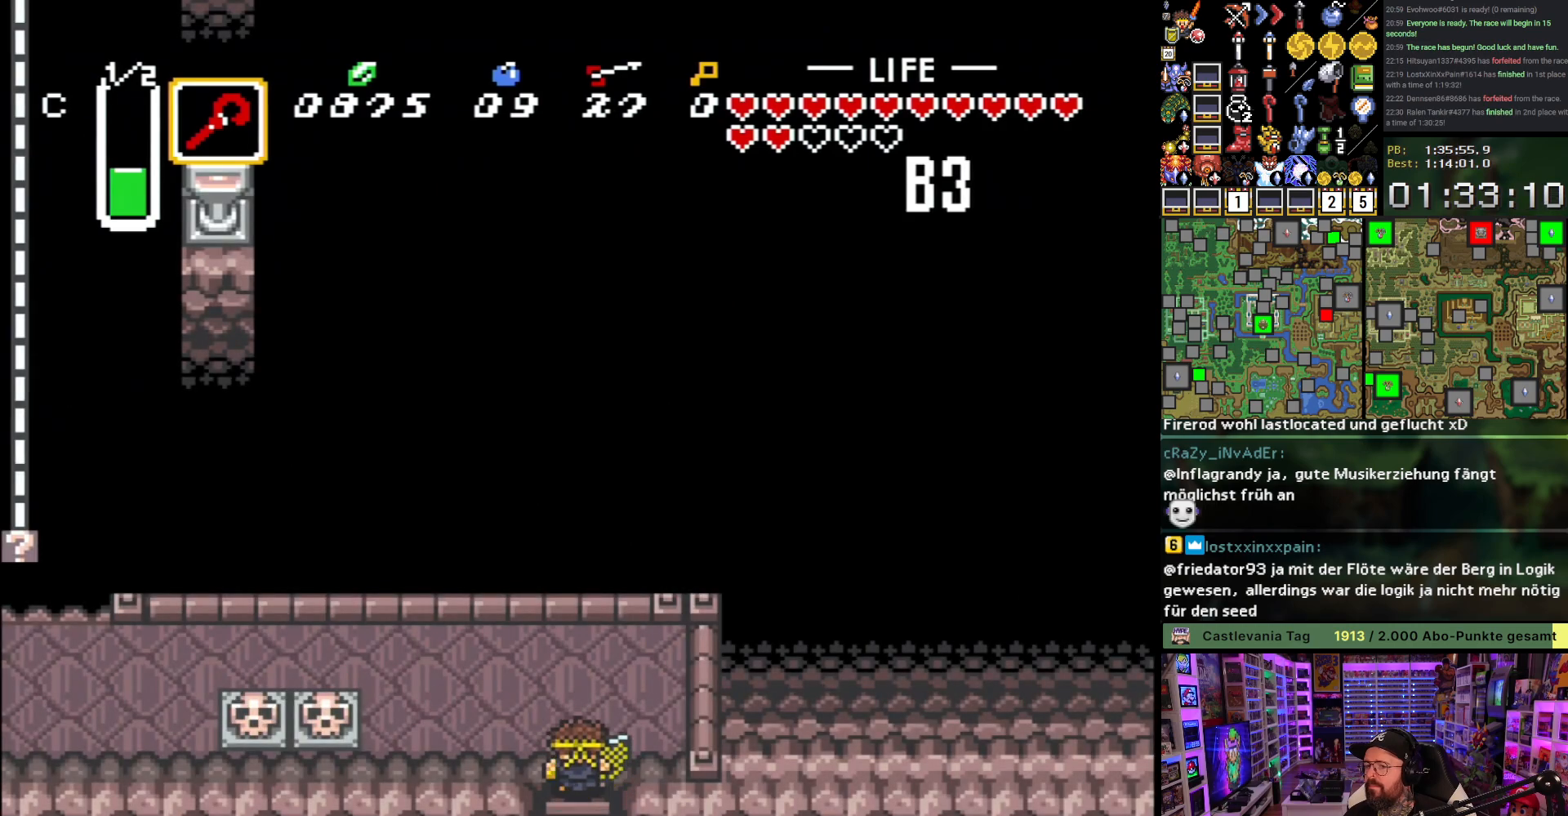
{"buttons": ["DPAD_LEFT"], "events": [[17, "DPAD_LEFT", "down"], [117, "DPAD_UP", "up"]]}
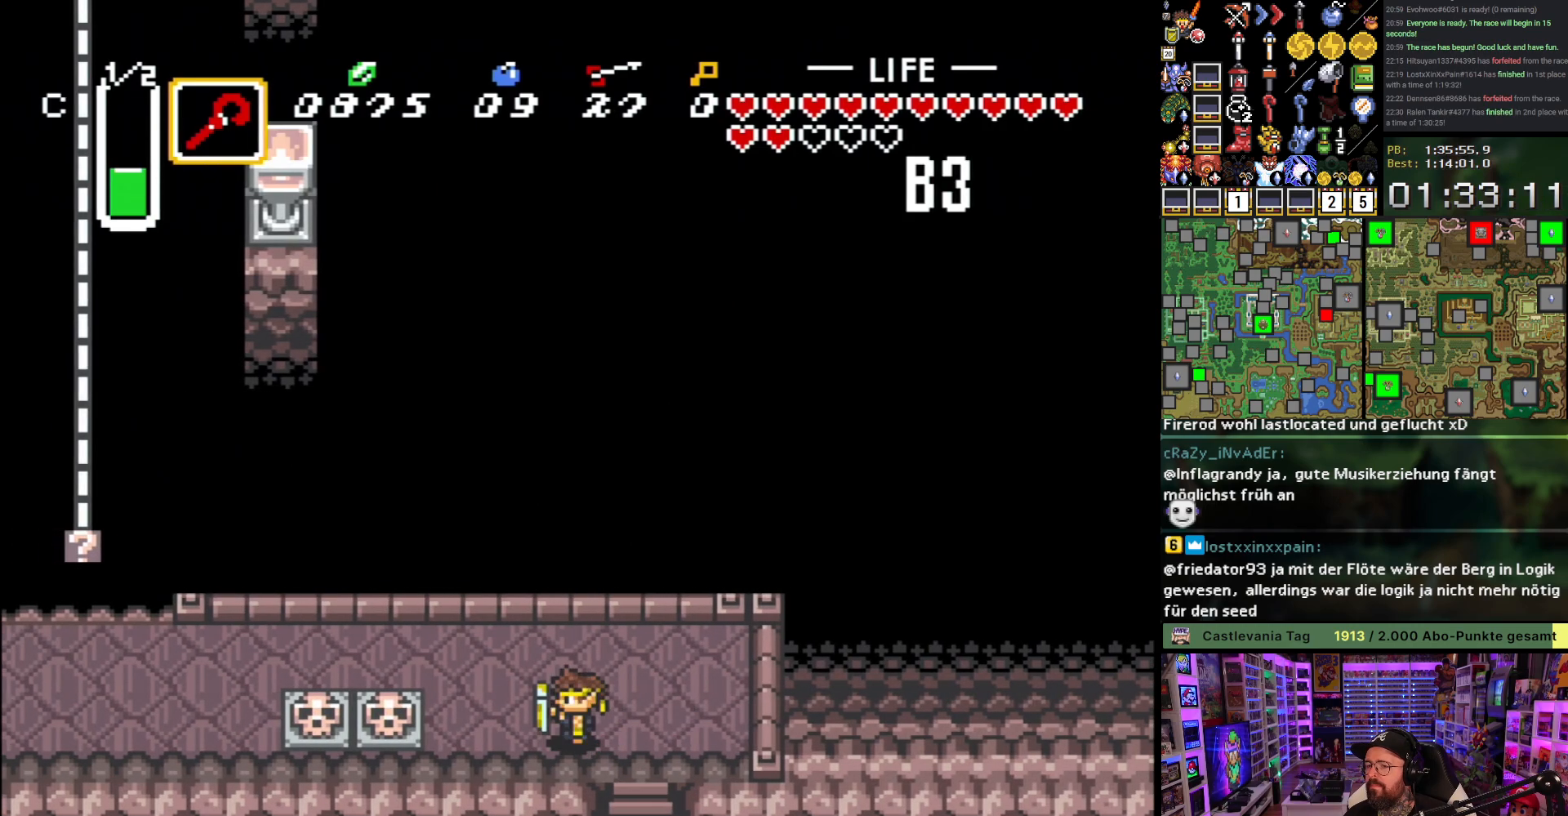
{"buttons": ["A", "DPAD_LEFT"], "events": [[333, "A", "down"], [400, "A", "up"], [417, "A", "down"]]}
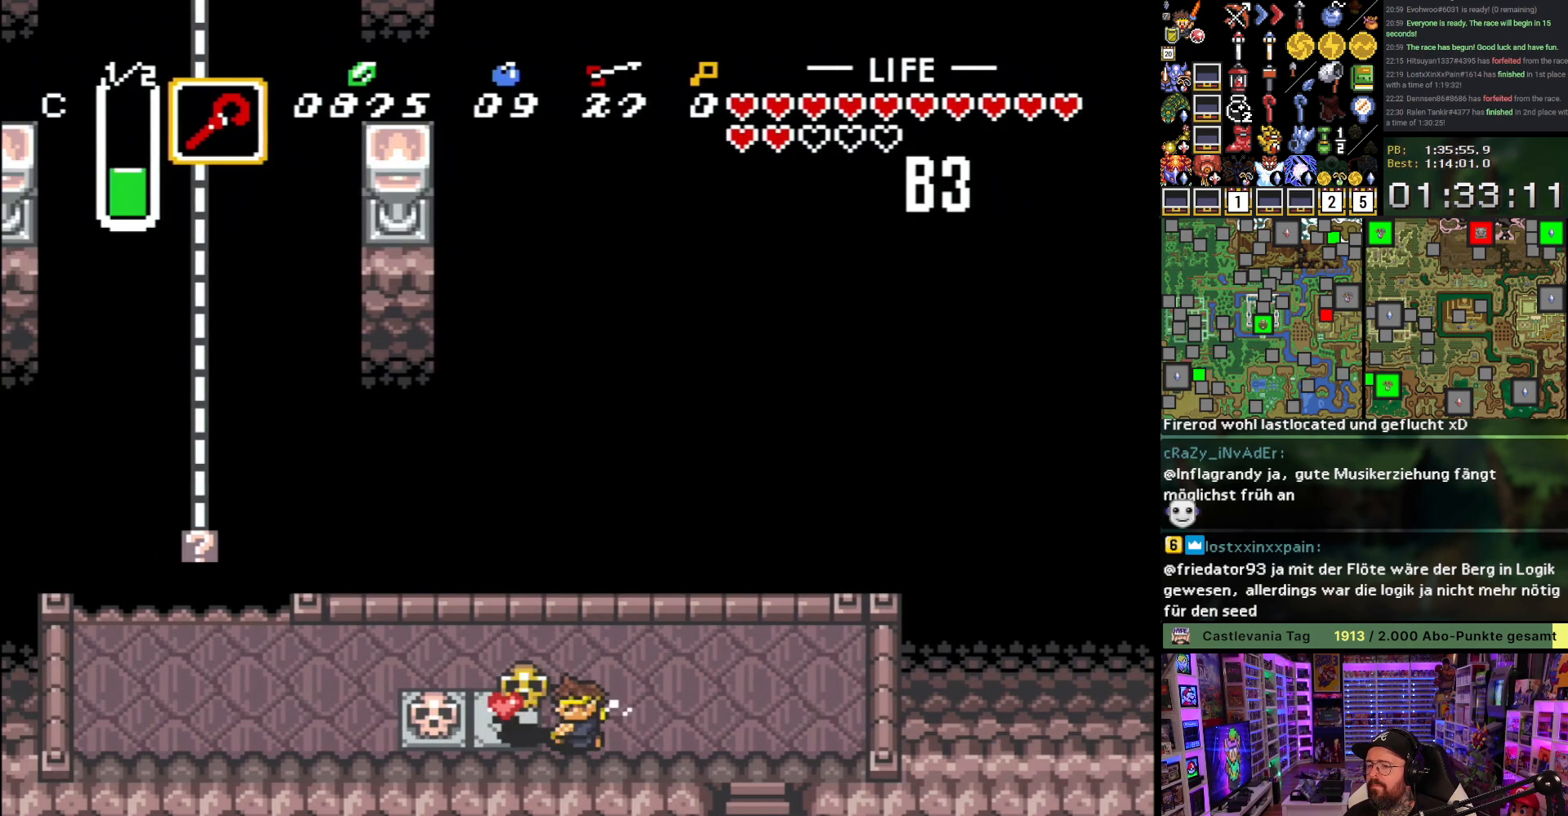
{"buttons": ["DPAD_LEFT"], "events": [[33, "A", "up"], [250, "A", "down"], [300, "A", "up"], [367, "A", "down"], [433, "A", "up"]]}
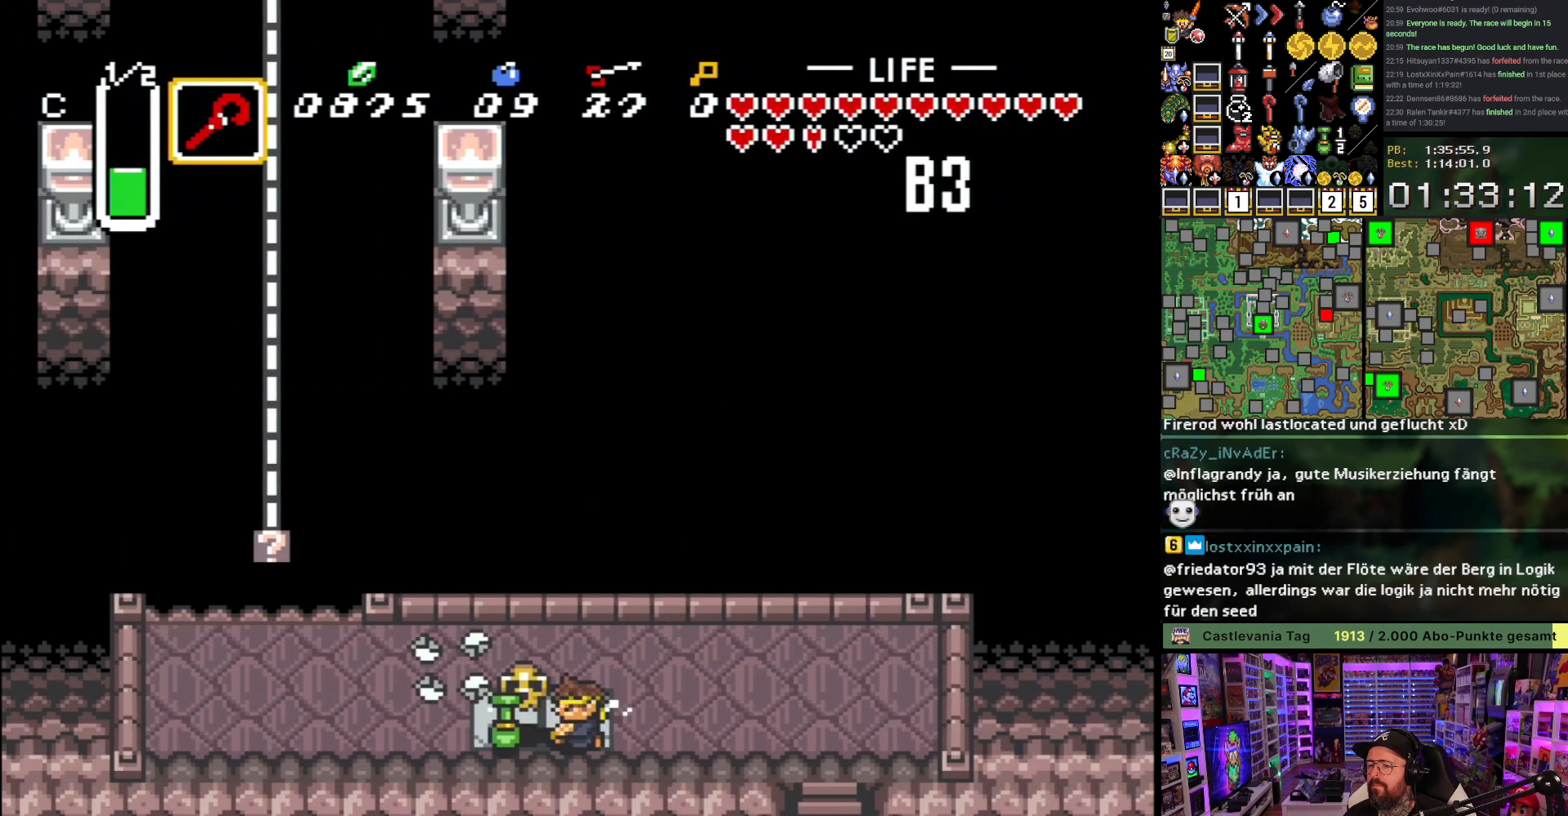
{"buttons": ["DPAD_LEFT"], "events": [[317, "A", "down"], [400, "A", "up"]]}
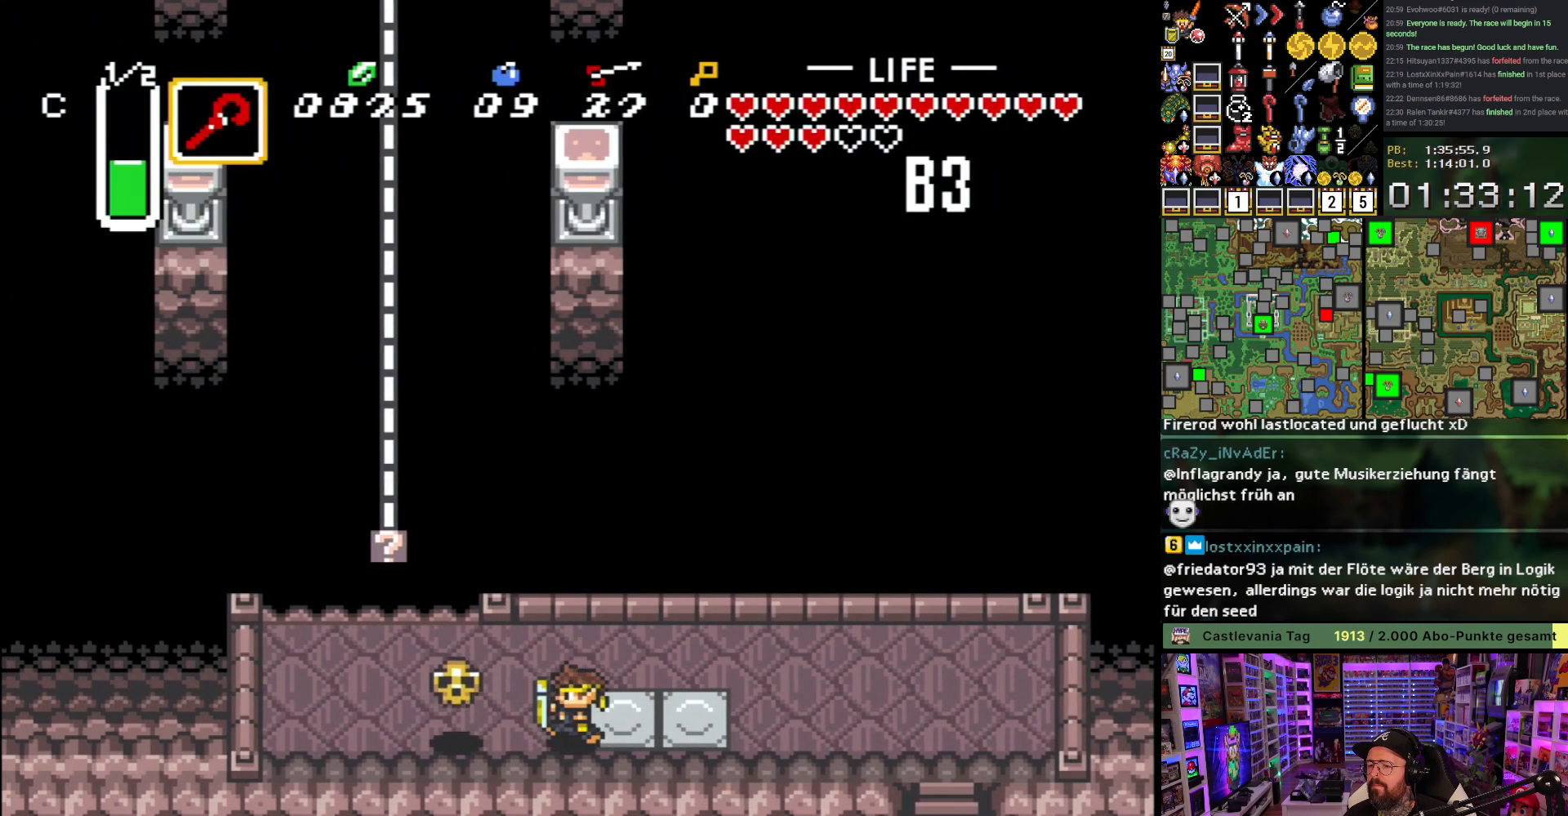
{"buttons": ["DPAD_UP"], "events": [[417, "DPAD_UP", "down"], [467, "DPAD_LEFT", "up"]]}
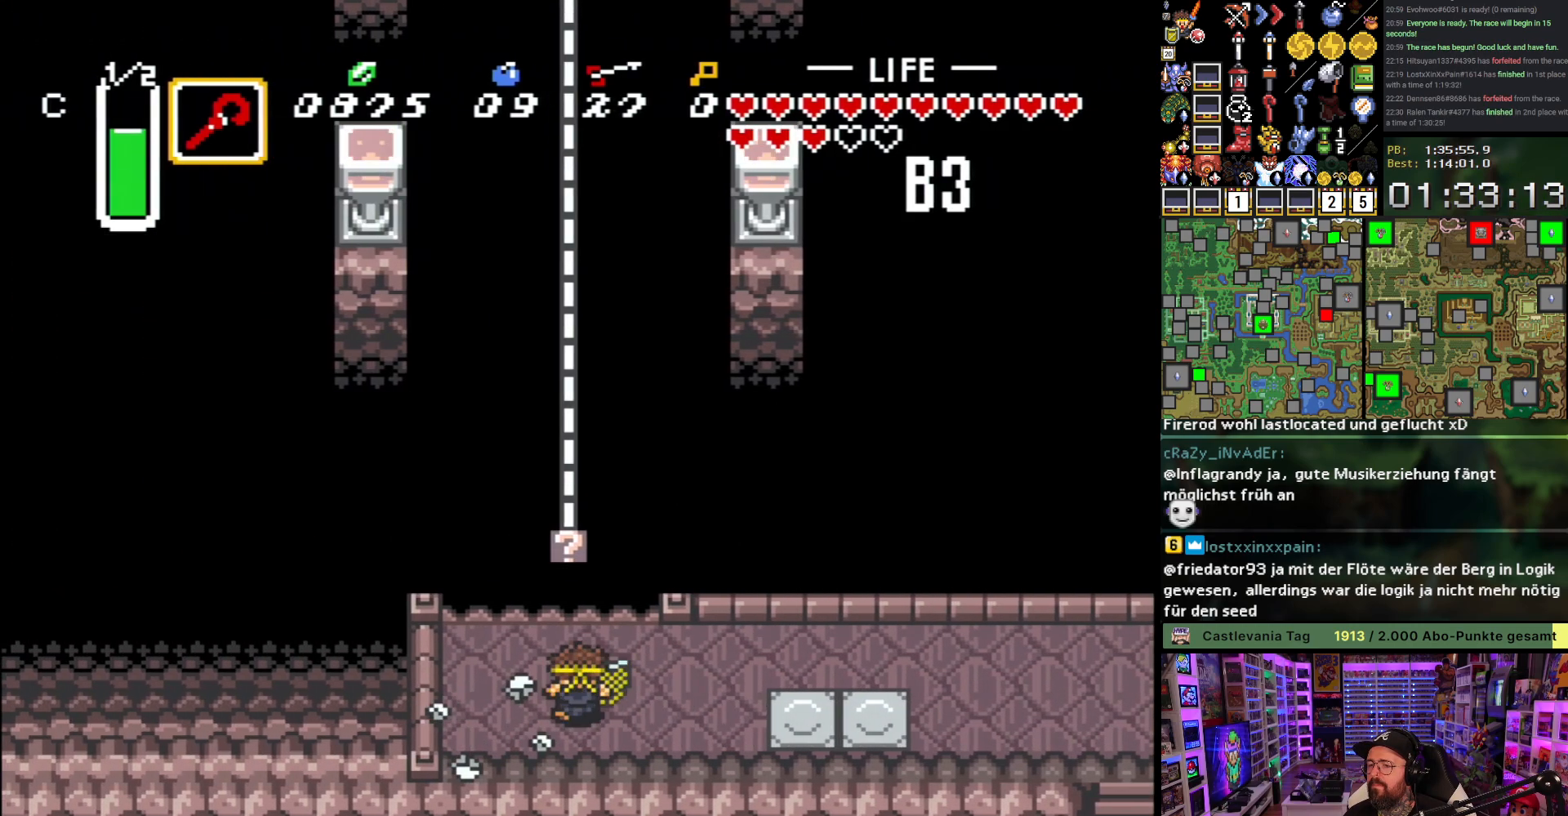
{"buttons": ["DPAD_UP"], "events": [[100, "Y", "down"], [167, "DPAD_UP", "up"], [217, "Y", "up"], [317, "DPAD_UP", "down"]]}
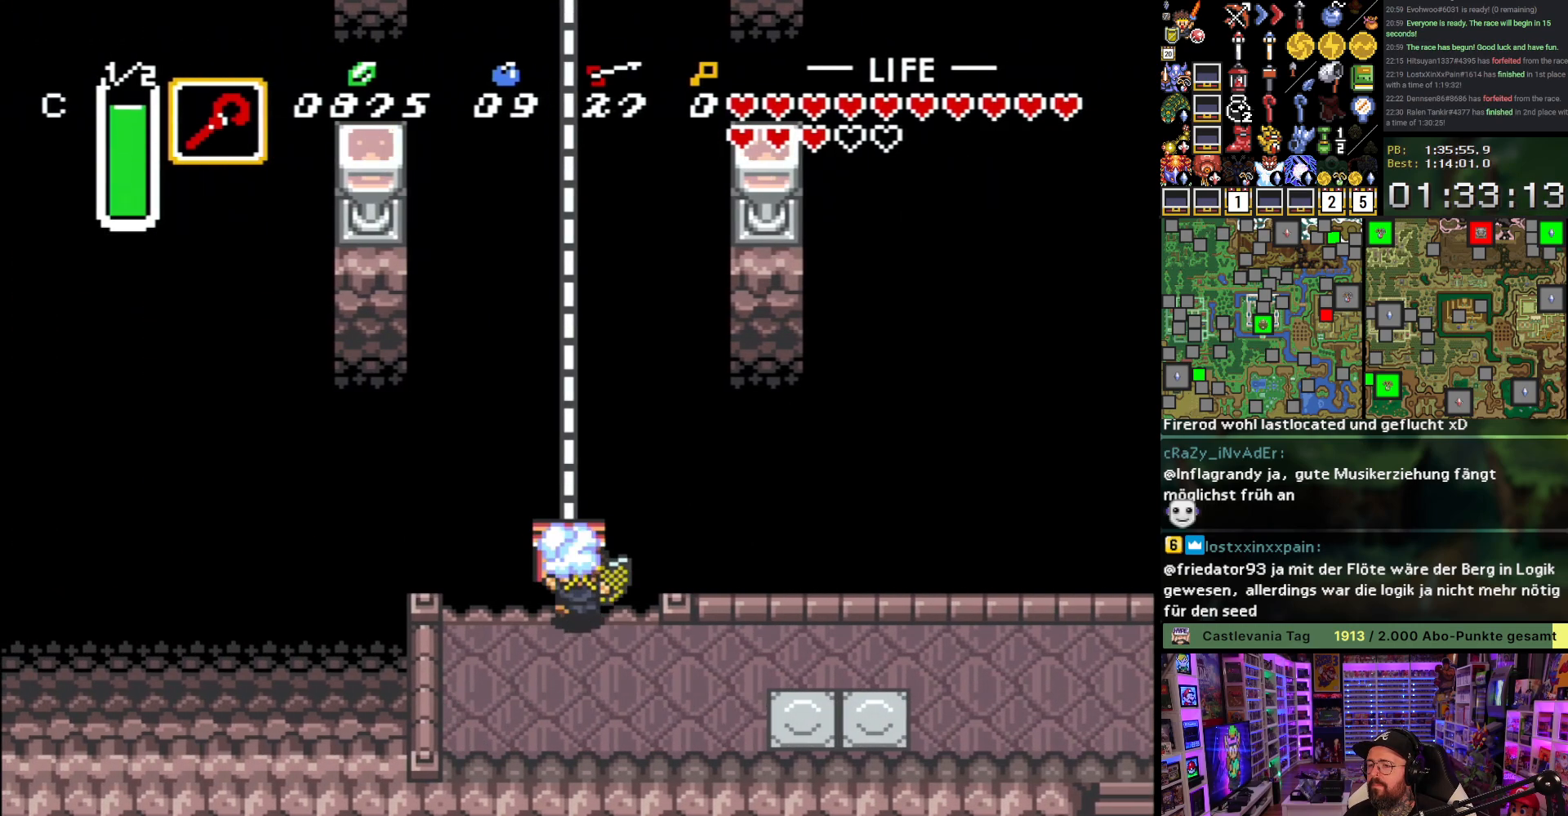
{"buttons": ["B"], "events": [[83, "B", "down"], [117, "B", "up"], [200, "B", "down"], [300, "B", "up"], [300, "DPAD_UP", "up"], [333, "B", "down"], [433, "B", "up"], [500, "B", "down"]]}
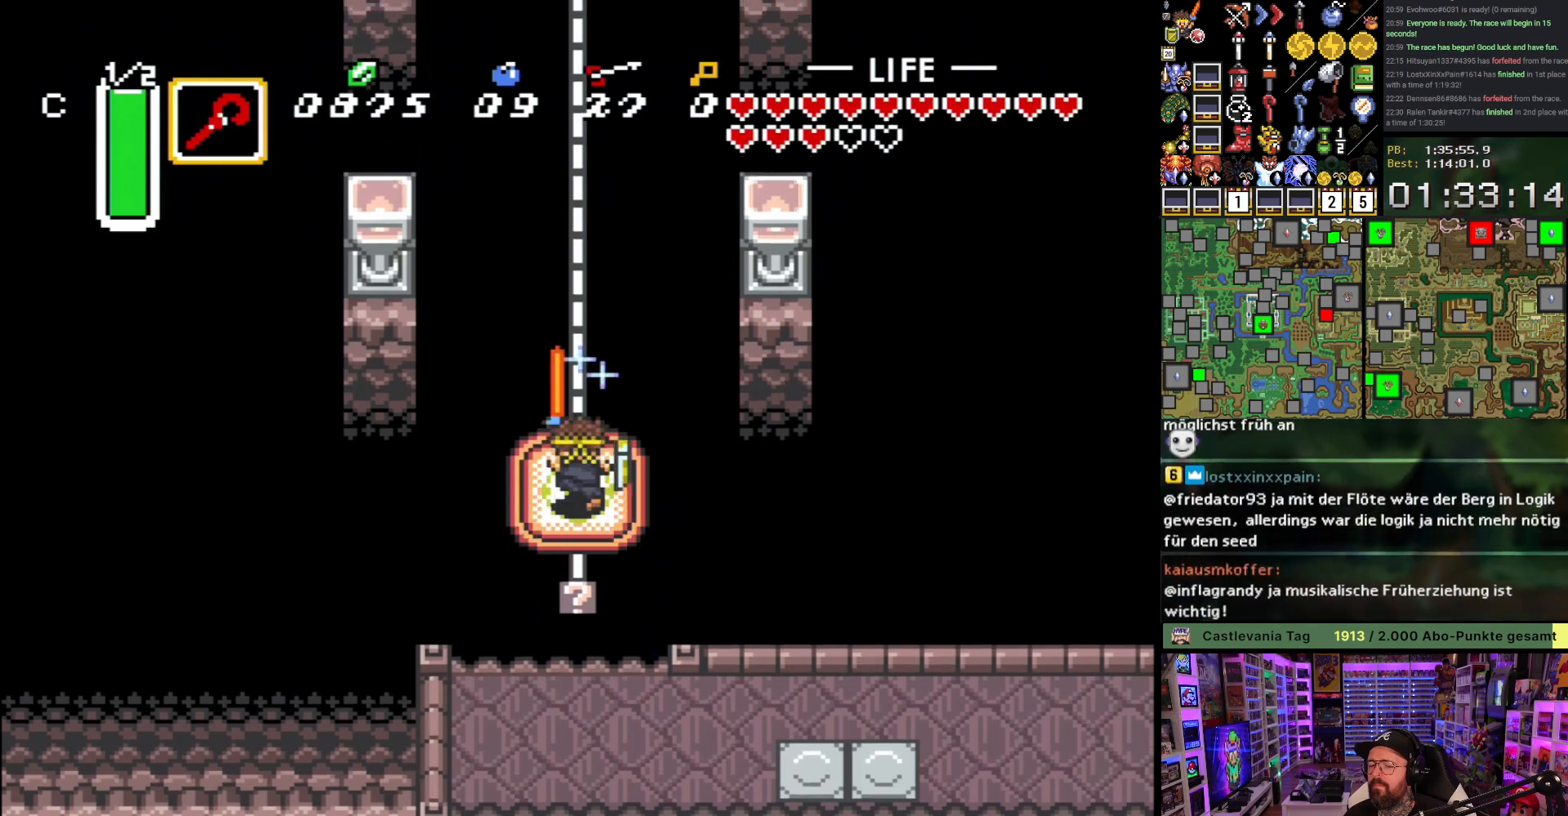
{"buttons": [], "events": [[83, "B", "up"], [150, "B", "down"], [267, "B", "up"], [333, "B", "down"], [433, "B", "up"]]}
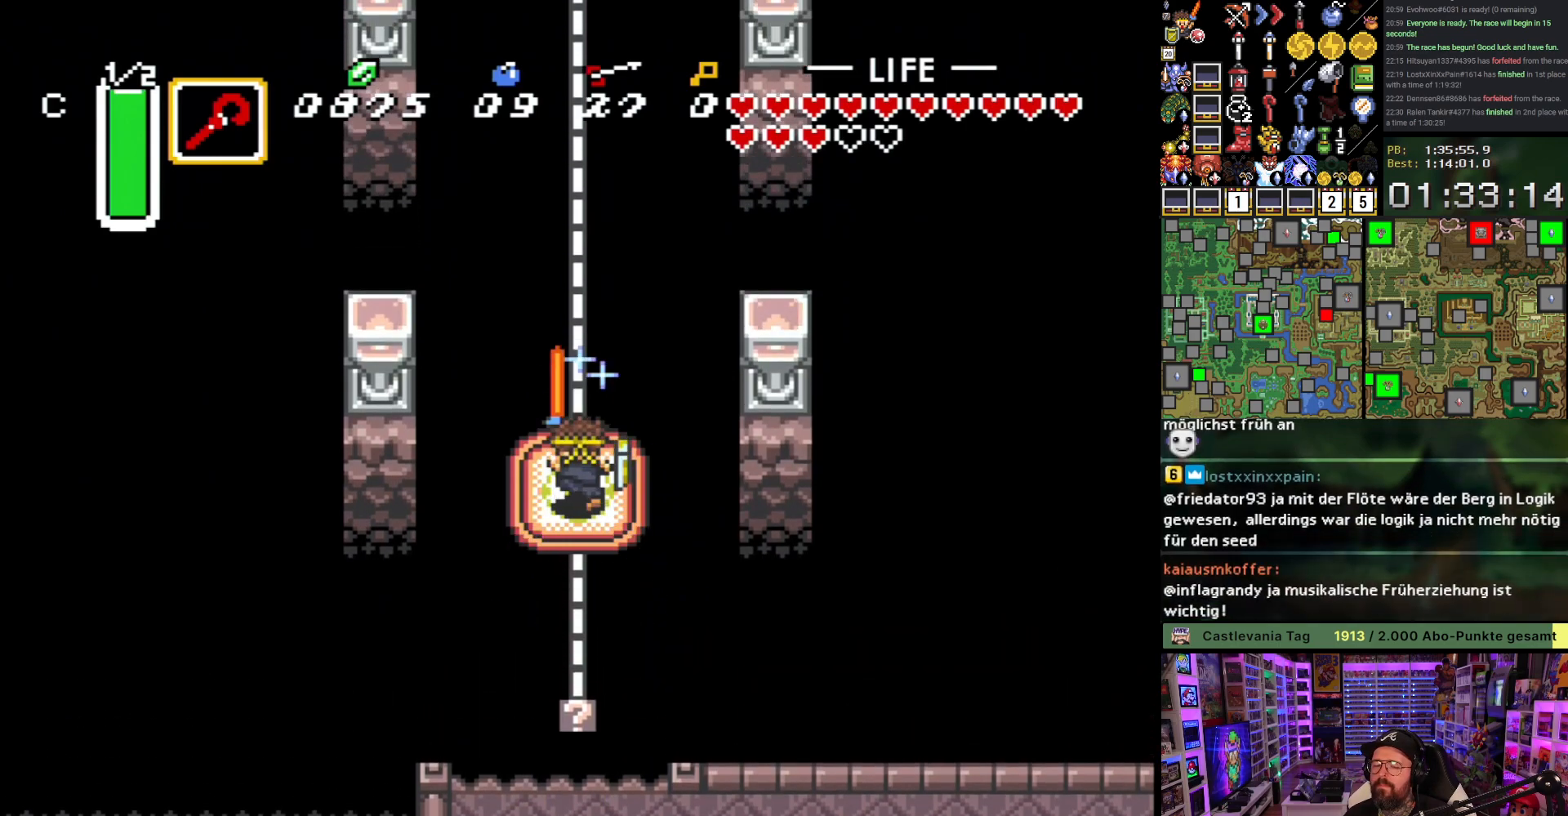
{"buttons": ["B"], "events": [[33, "B", "down"], [117, "B", "up"], [217, "B", "down"], [300, "B", "up"], [417, "B", "down"]]}
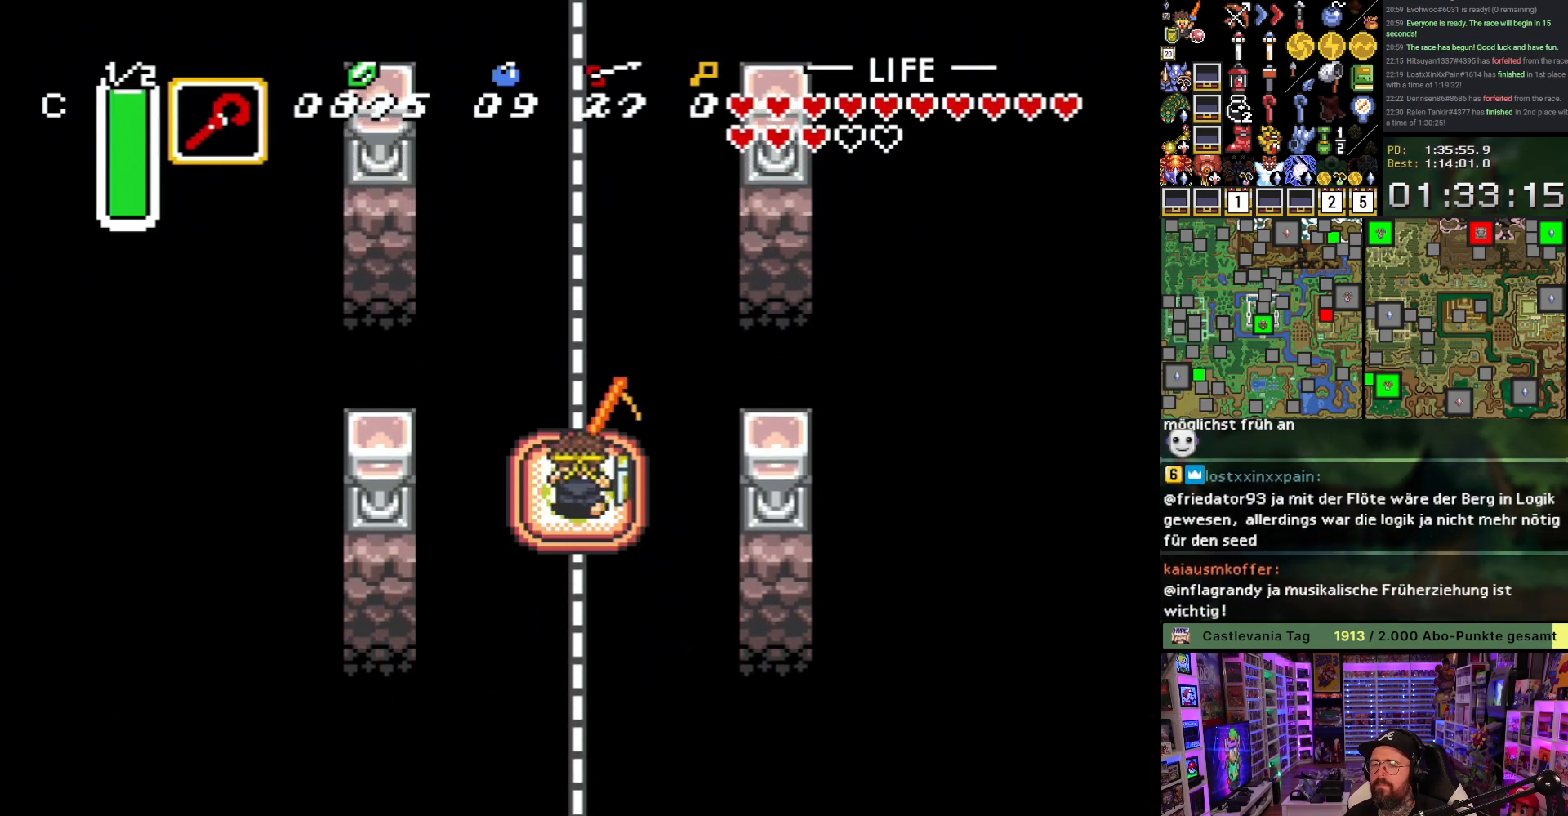
{"buttons": ["B"], "events": [[17, "B", "up"], [100, "B", "down"], [217, "B", "up"], [300, "B", "down"], [417, "B", "up"], [500, "B", "down"]]}
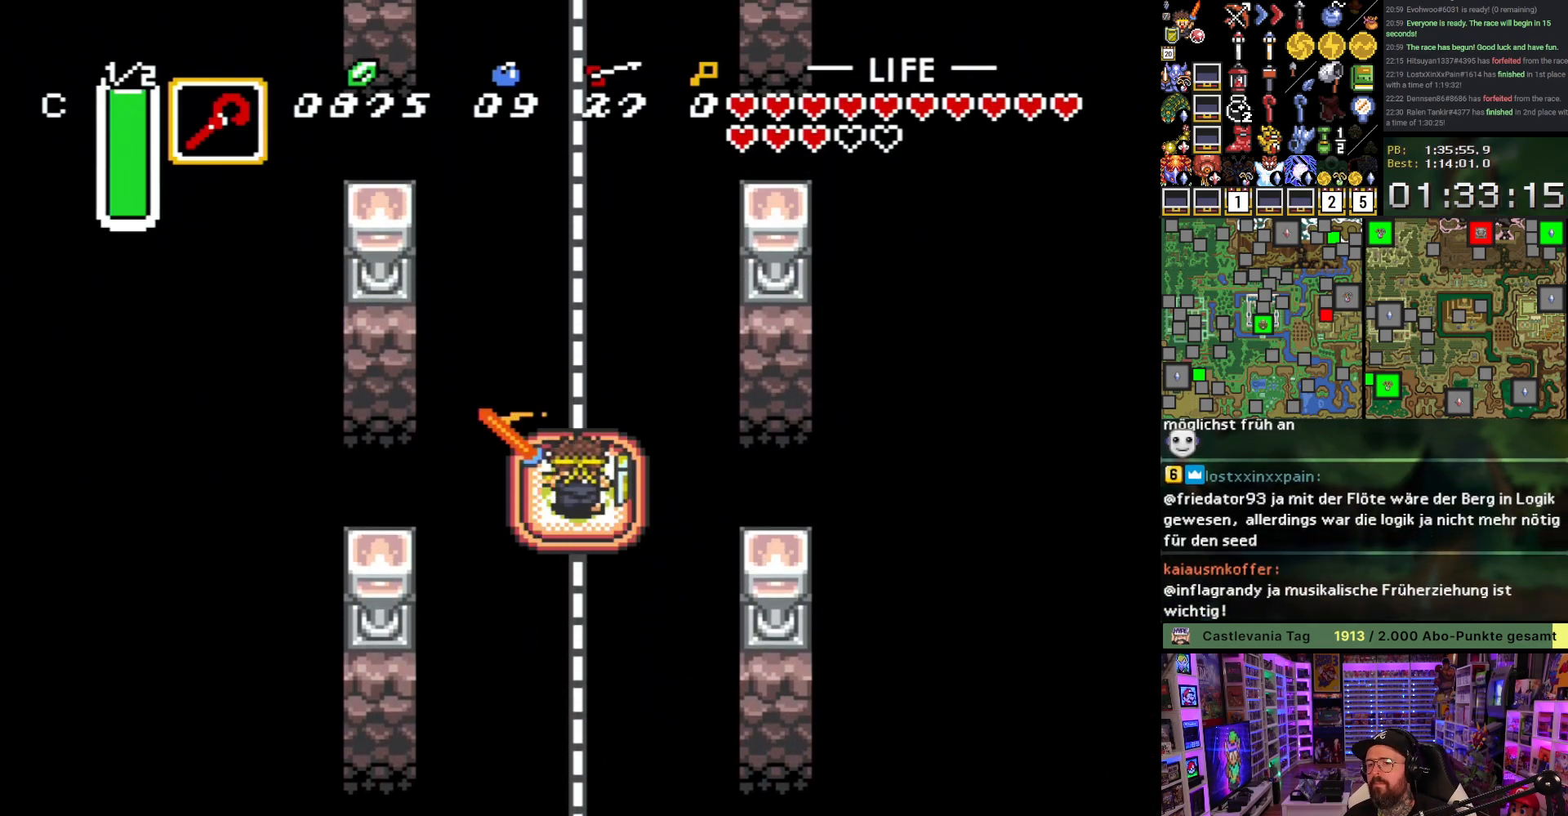
{"buttons": ["L1"], "events": [[67, "B", "up"], [117, "L1", "down"], [167, "L1", "up"], [233, "L1", "down"], [283, "L1", "up"], [317, "L1", "down"], [400, "L1", "up"], [450, "L1", "down"]]}